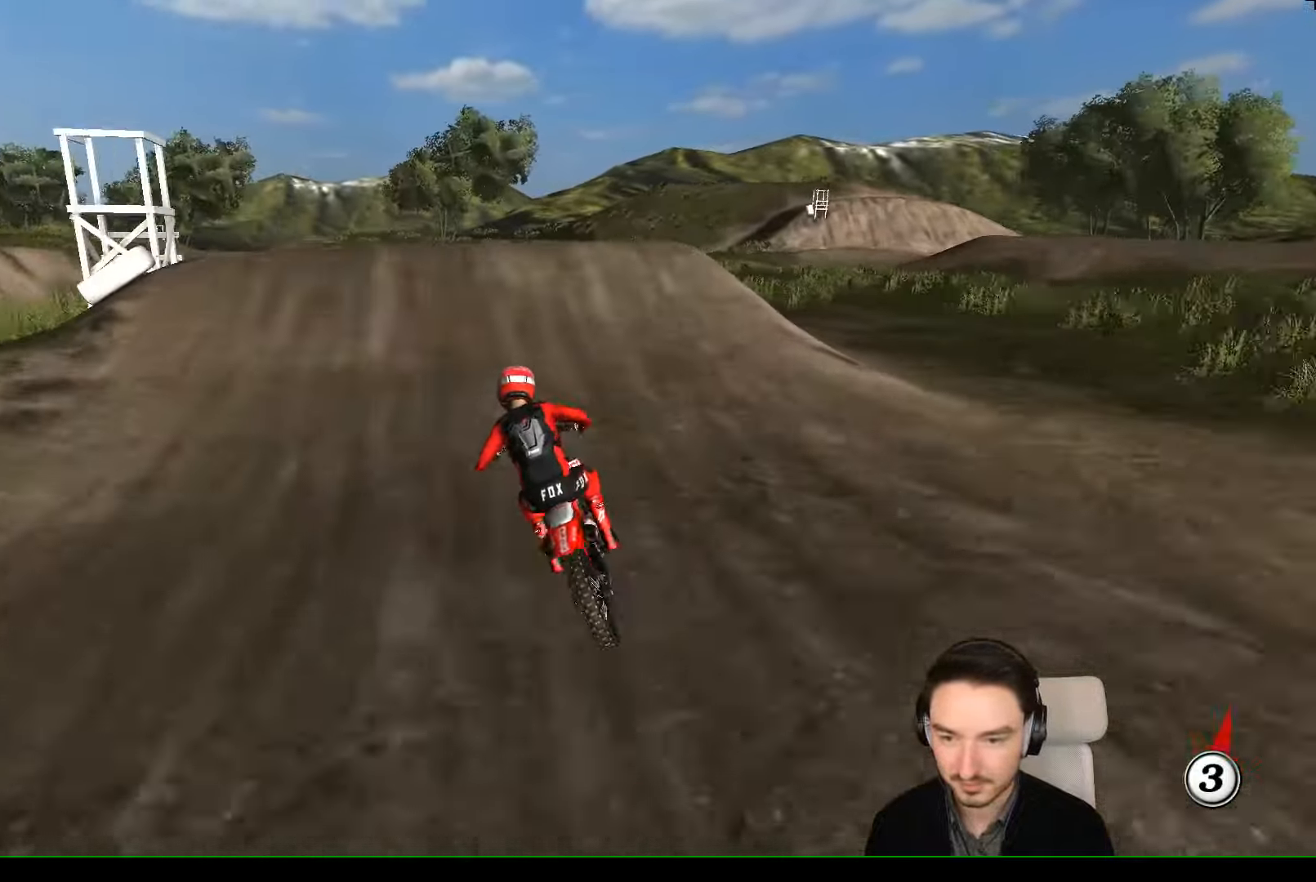
Gameplay with a controller (Xbox layout); each line is a JSON object with the inputs held at the frame after it (dt_ms = milliseconds from this image to that frame). "events" lists button and stick changes between this image and that frame as [ms after this image, input, new state], when the widget could be followed in between. Not read: L3 R3 right_stick.
{"dt_ms": 1000, "buttons": [], "left_stick": "down-left"}
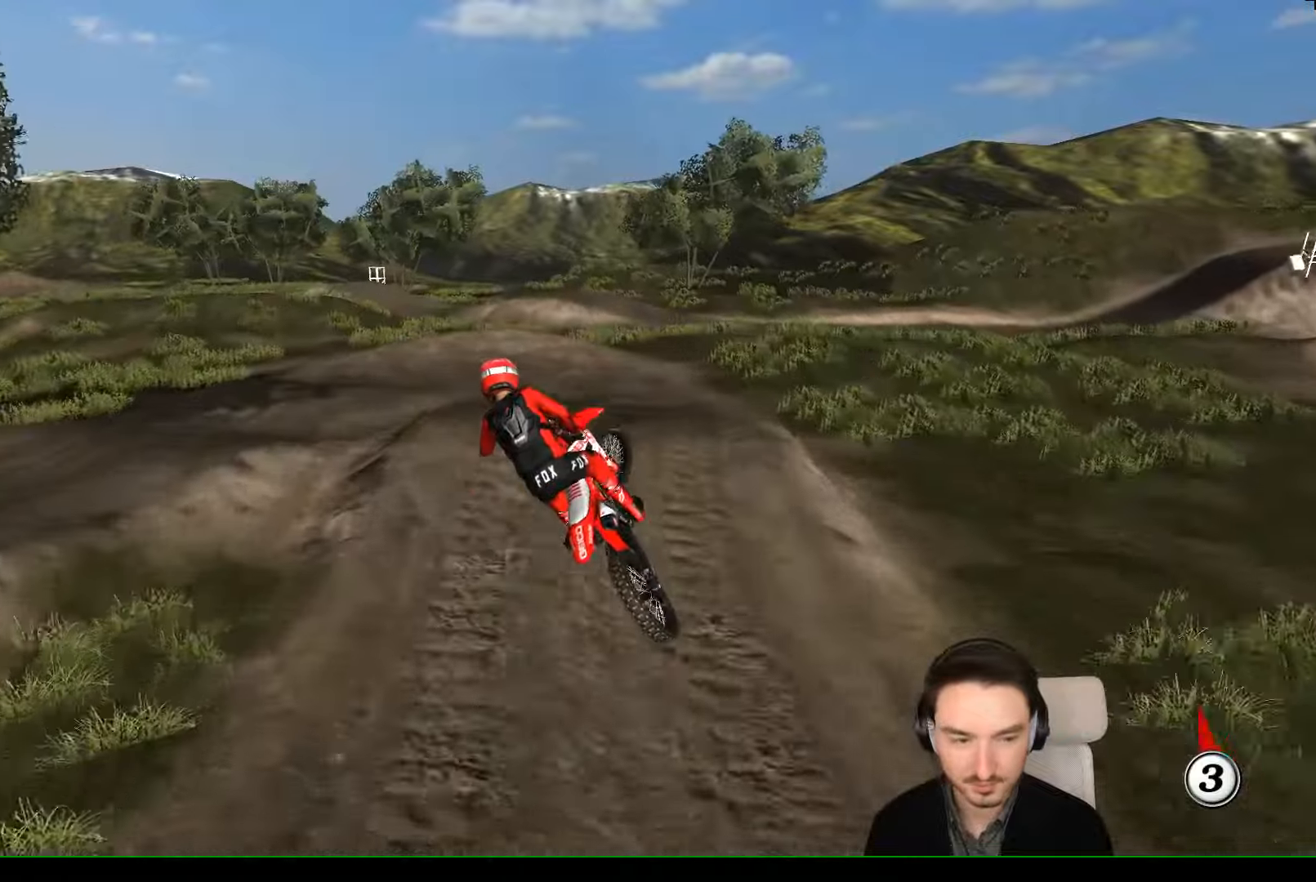
{"dt_ms": 500, "buttons": [], "left_stick": "center", "events": [[67, "left_stick", "down"], [167, "left_stick", "down-right"], [267, "left_stick", "right"], [467, "left_stick", "center"]]}
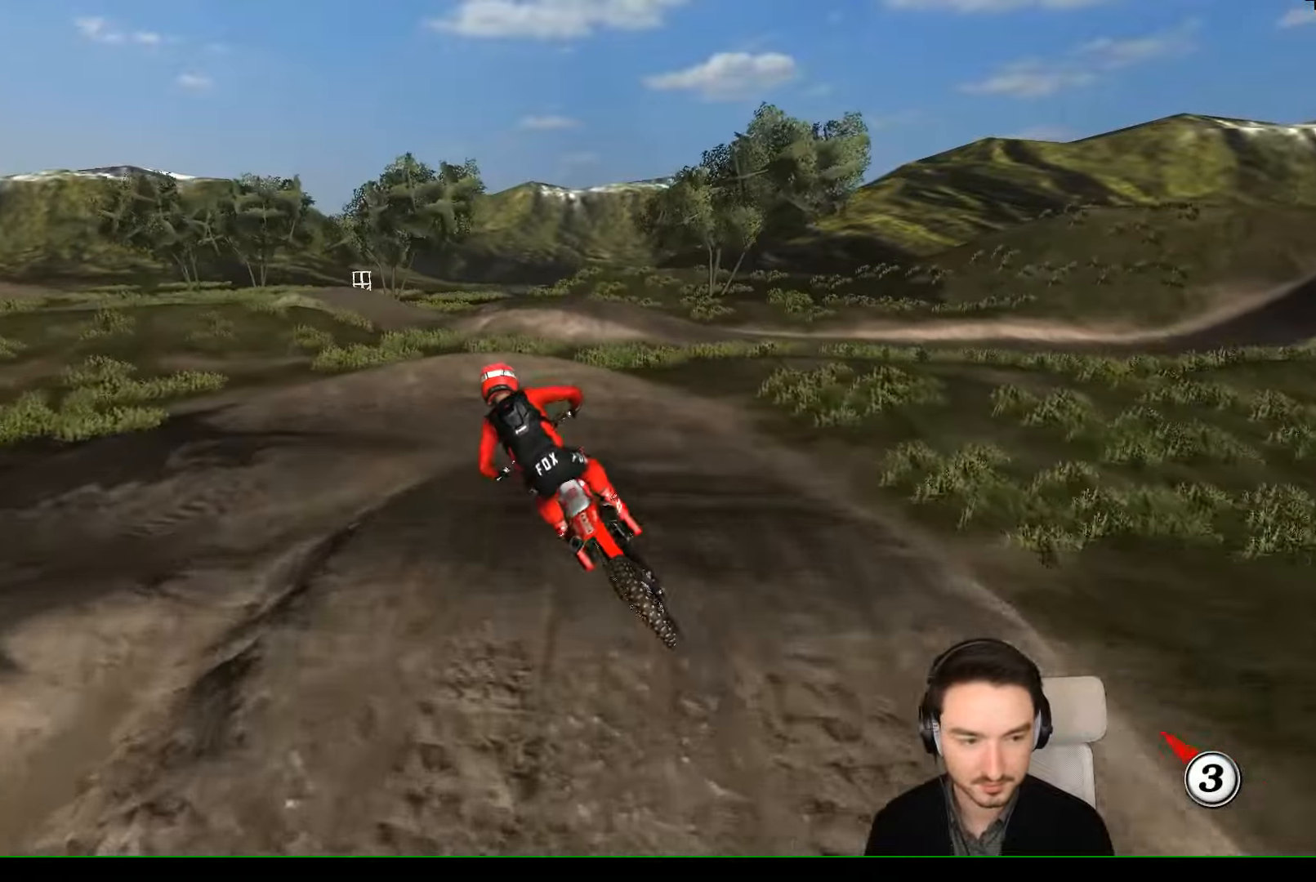
{"dt_ms": 500, "buttons": [], "left_stick": "down-left", "events": [[234, "R2", "down"], [434, "R2", "up"], [434, "left_stick", "down-left"]]}
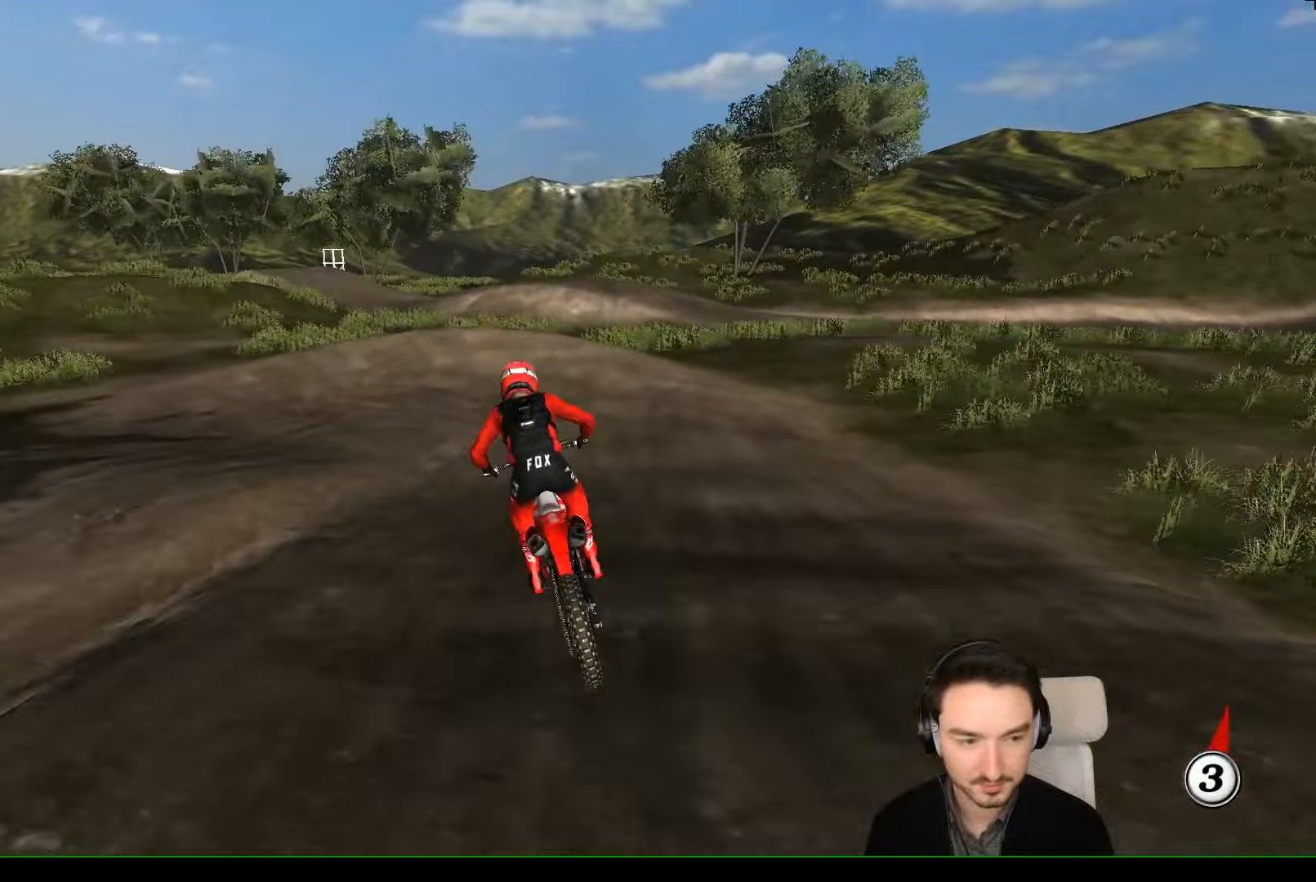
{"dt_ms": 500, "buttons": [], "left_stick": "down-left", "events": [[100, "X", "down"], [167, "X", "up"], [367, "X", "down"], [434, "X", "up"]]}
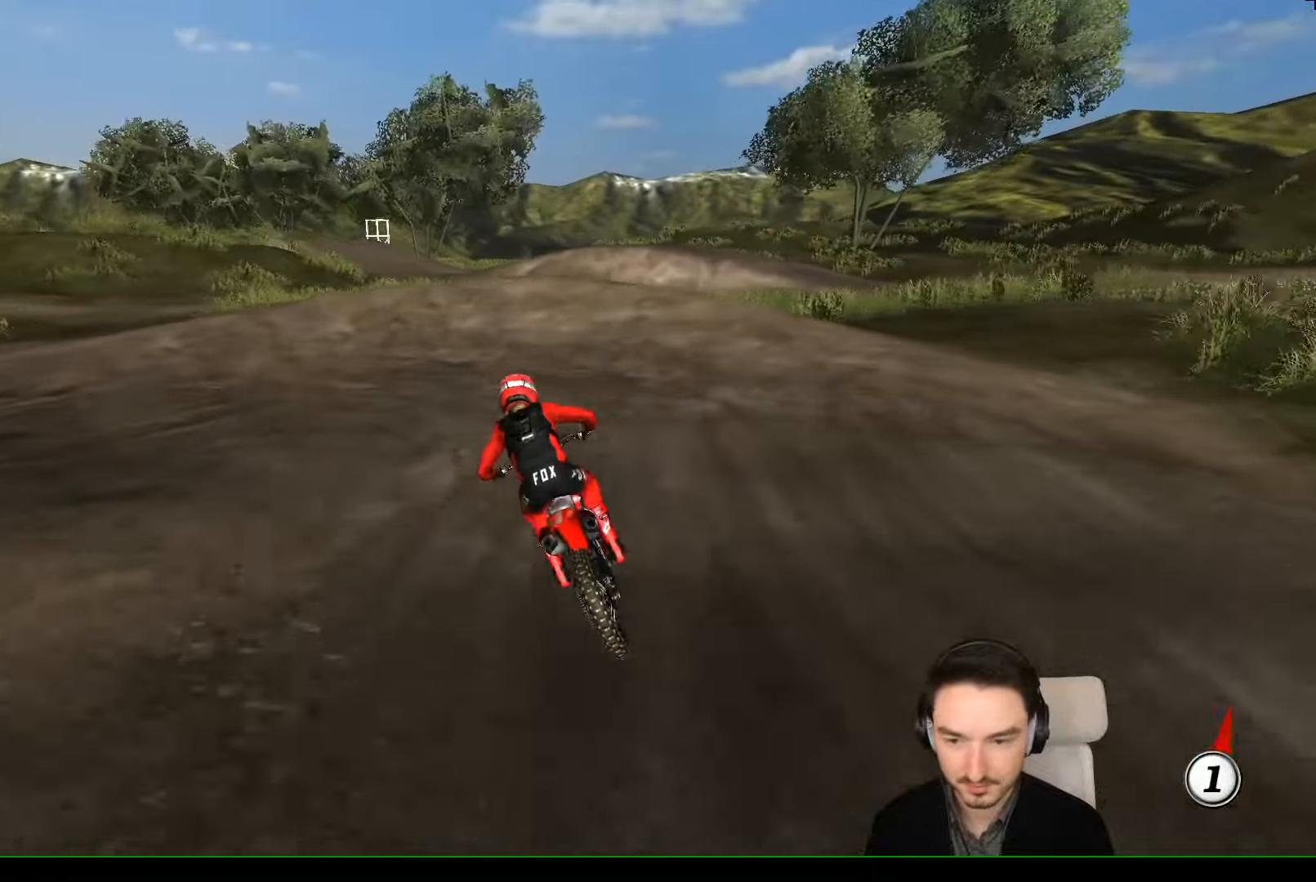
{"dt_ms": 500, "buttons": ["A", "X", "L1", "L2"], "left_stick": "down-left", "events": [[67, "left_stick", "center"], [267, "X", "down"], [267, "left_stick", "down-left"], [367, "A", "down"], [367, "L2", "down"], [467, "L1", "down"]]}
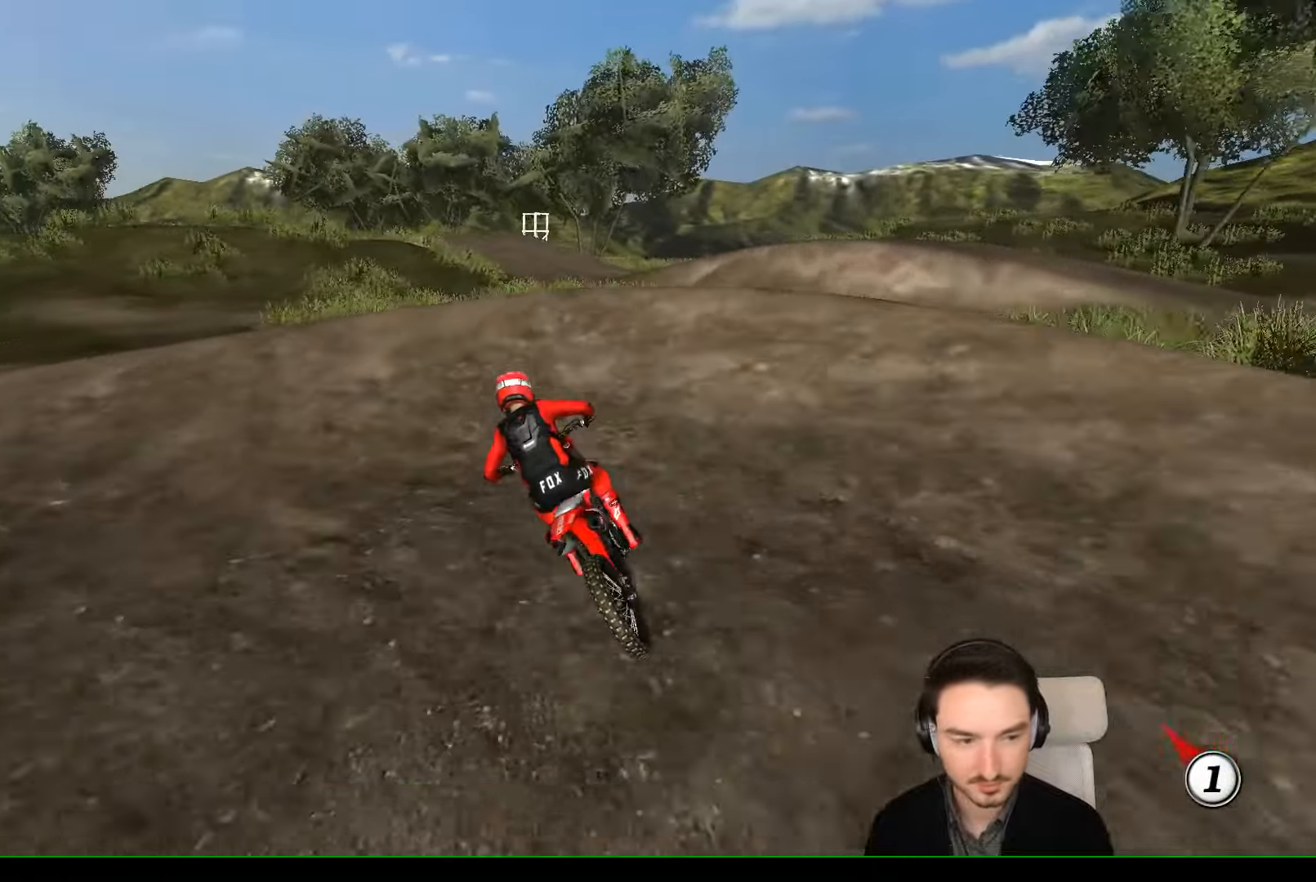
{"dt_ms": 500, "buttons": ["L1"], "left_stick": "left", "events": [[167, "left_stick", "left"], [400, "A", "up"], [434, "L2", "up"], [434, "X", "up"]]}
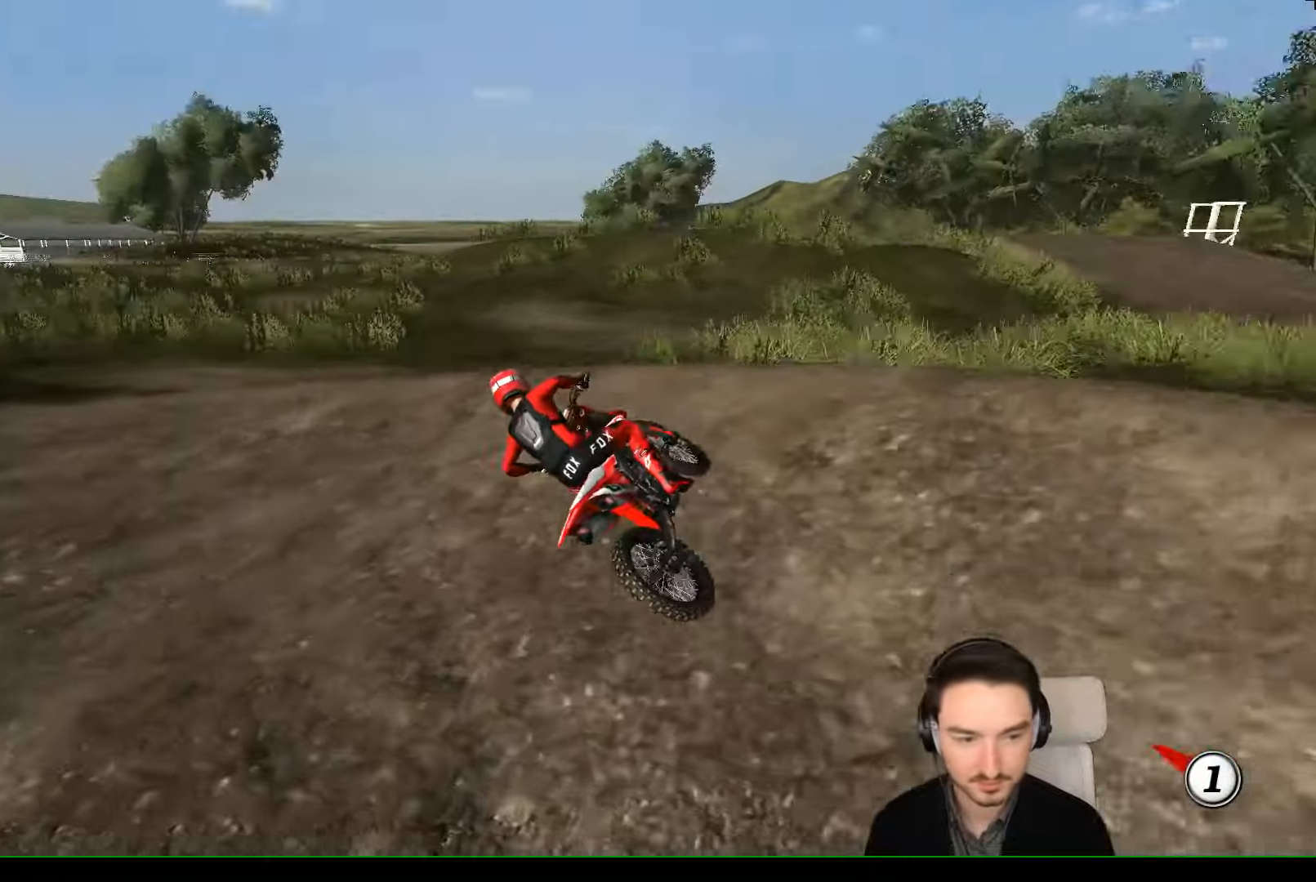
{"dt_ms": 500, "buttons": ["L1", "R2"], "left_stick": "right", "events": [[34, "left_stick", "center"], [200, "left_stick", "right"], [500, "R2", "down"]]}
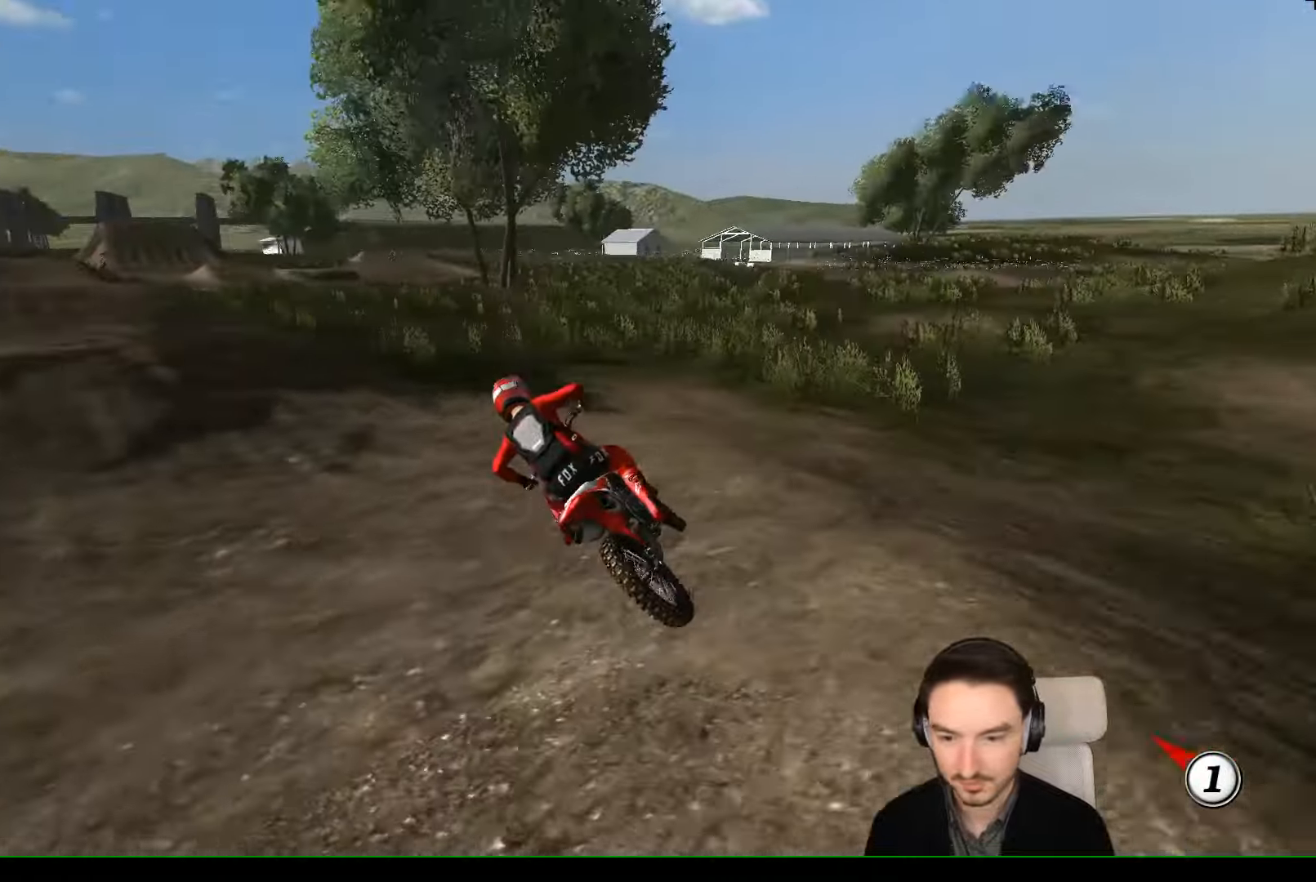
{"dt_ms": 500, "buttons": ["L1", "R2"], "left_stick": "right", "events": [[34, "left_stick", "center"], [234, "left_stick", "left"], [334, "left_stick", "center"], [434, "left_stick", "right"]]}
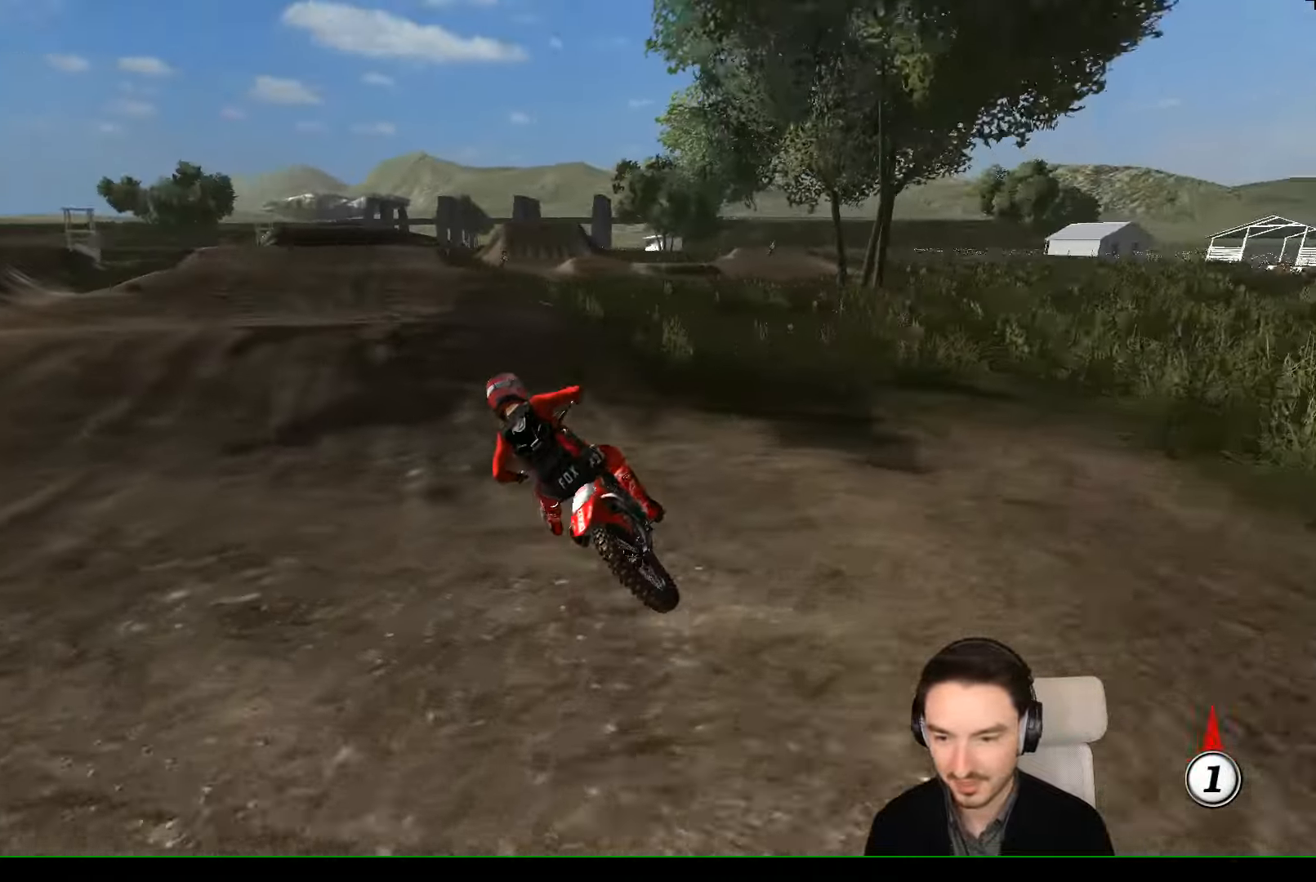
{"dt_ms": 500, "buttons": ["R2"], "left_stick": "down", "events": [[234, "left_stick", "center"], [300, "left_stick", "right"], [434, "L1", "up"], [434, "left_stick", "down"]]}
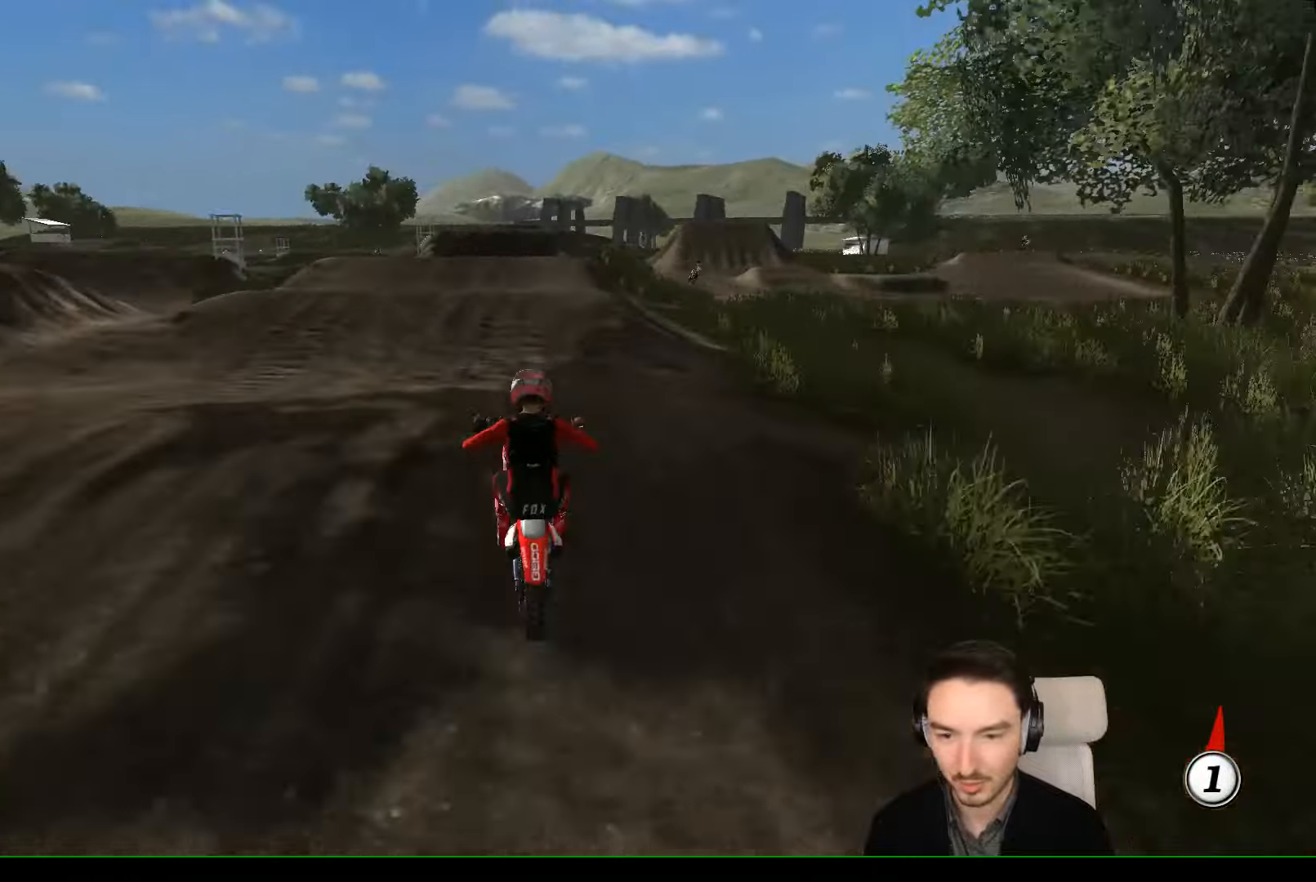
{"dt_ms": 500, "buttons": ["R2"], "left_stick": "center", "events": [[34, "left_stick", "center"], [100, "B", "down"], [200, "B", "up"]]}
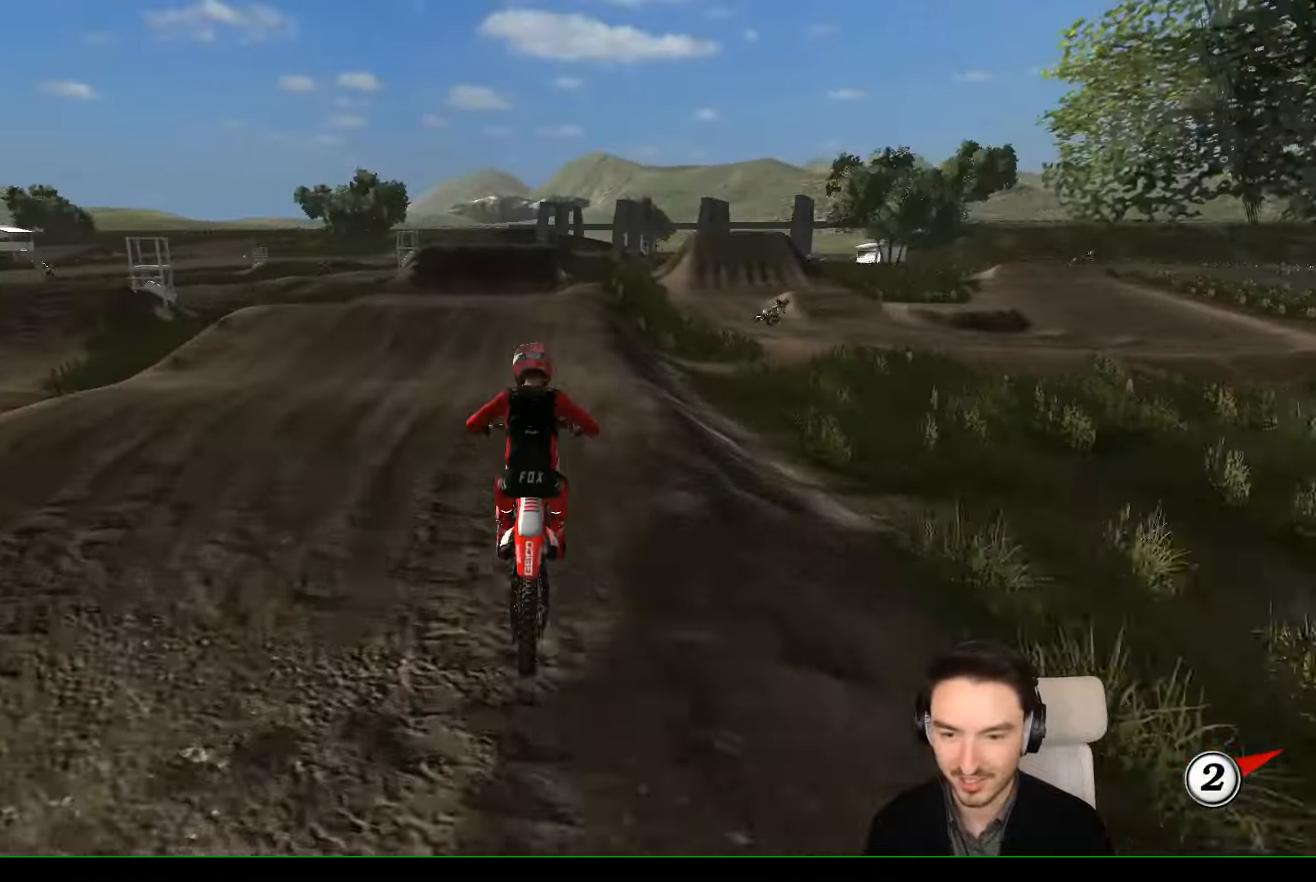
{"dt_ms": 500, "buttons": ["R2"], "left_stick": "down", "events": [[234, "left_stick", "down"]]}
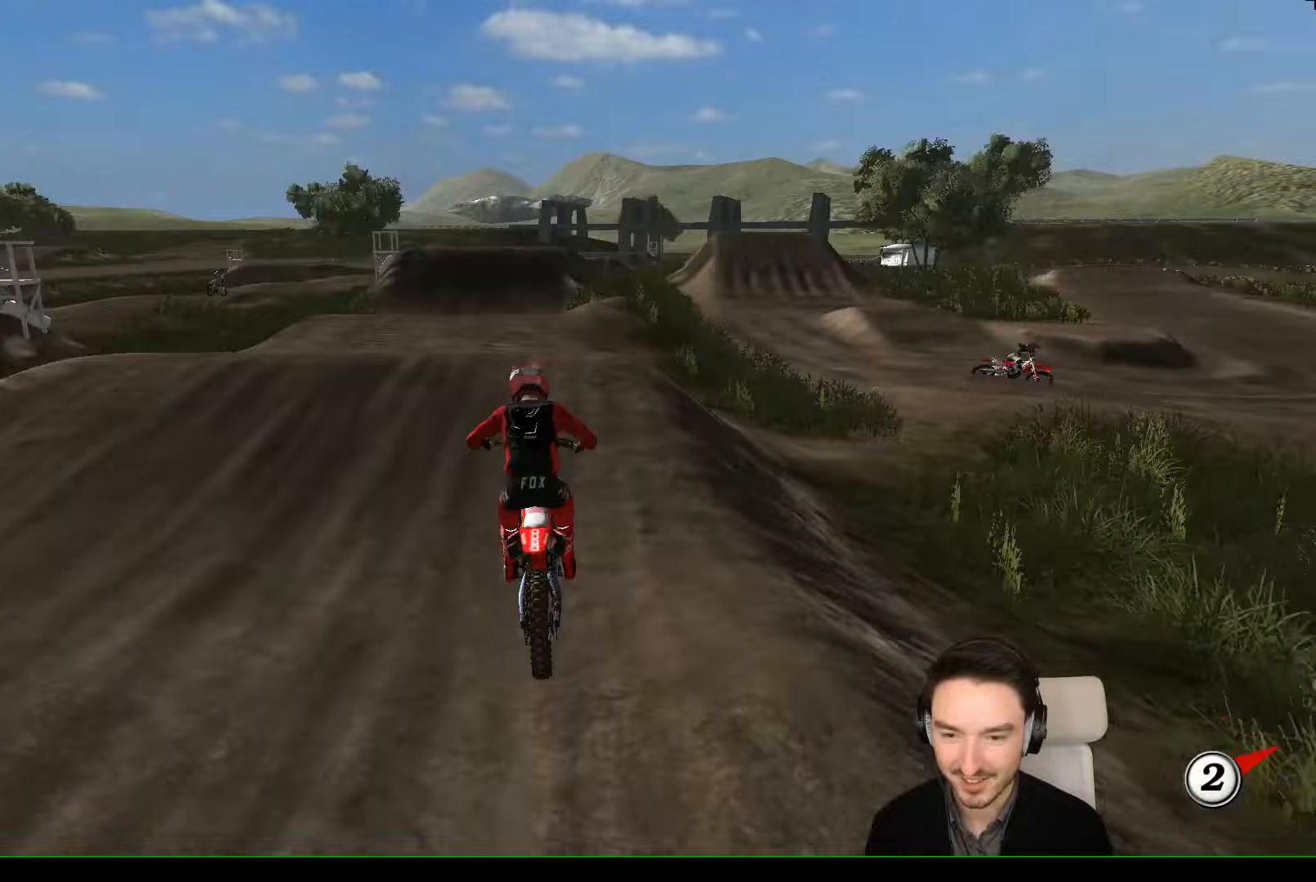
{"dt_ms": 500, "buttons": ["R2"], "left_stick": "down", "events": [[33, "left_stick", "center"], [333, "left_stick", "down"]]}
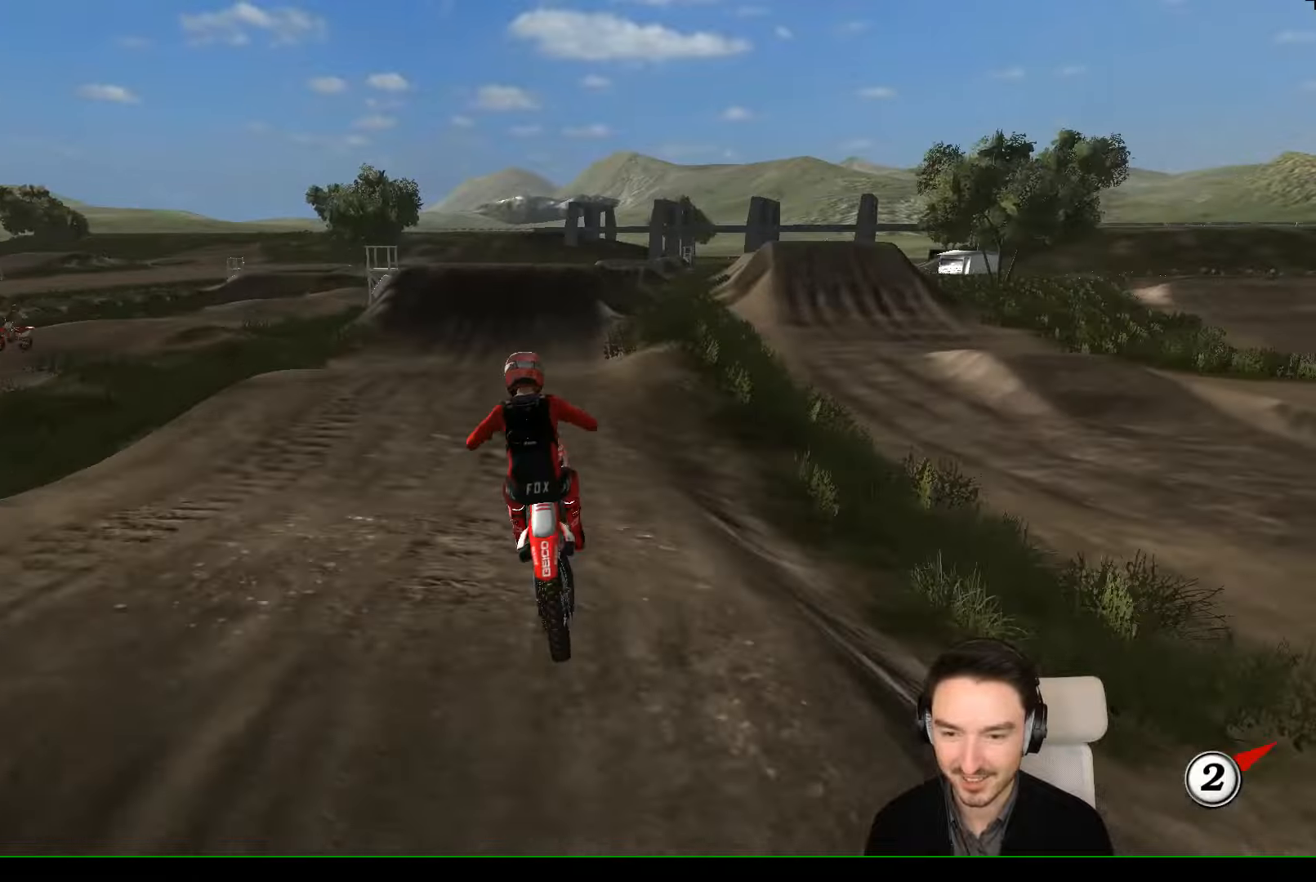
{"dt_ms": 500, "buttons": ["L1"], "left_stick": "right", "events": [[33, "left_stick", "center"], [200, "L1", "down"], [200, "R2", "up"], [367, "B", "down"], [400, "B", "up"], [400, "left_stick", "right"]]}
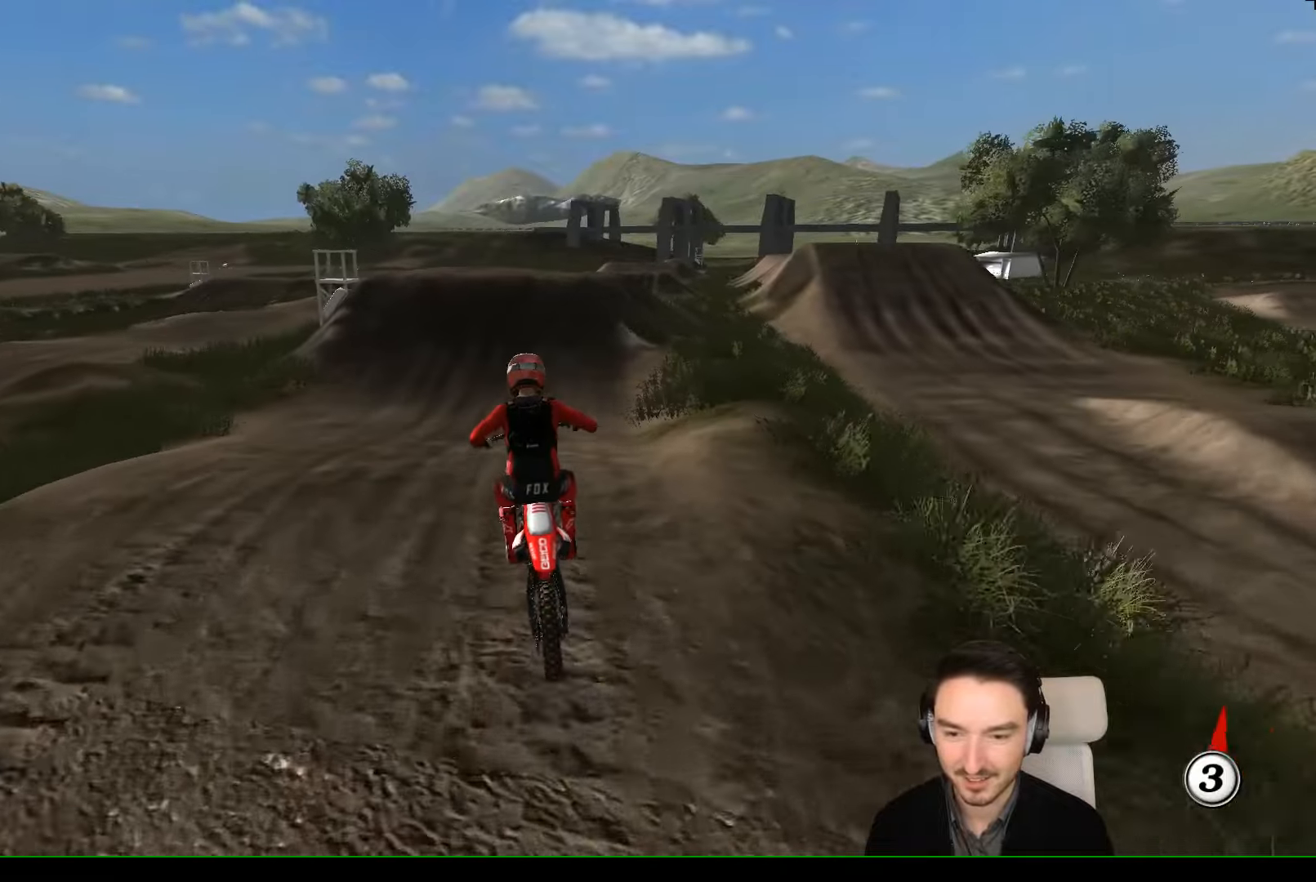
{"dt_ms": 500, "buttons": ["L1"], "left_stick": "center", "events": [[67, "left_stick", "center"], [200, "R2", "down"], [500, "R2", "up"]]}
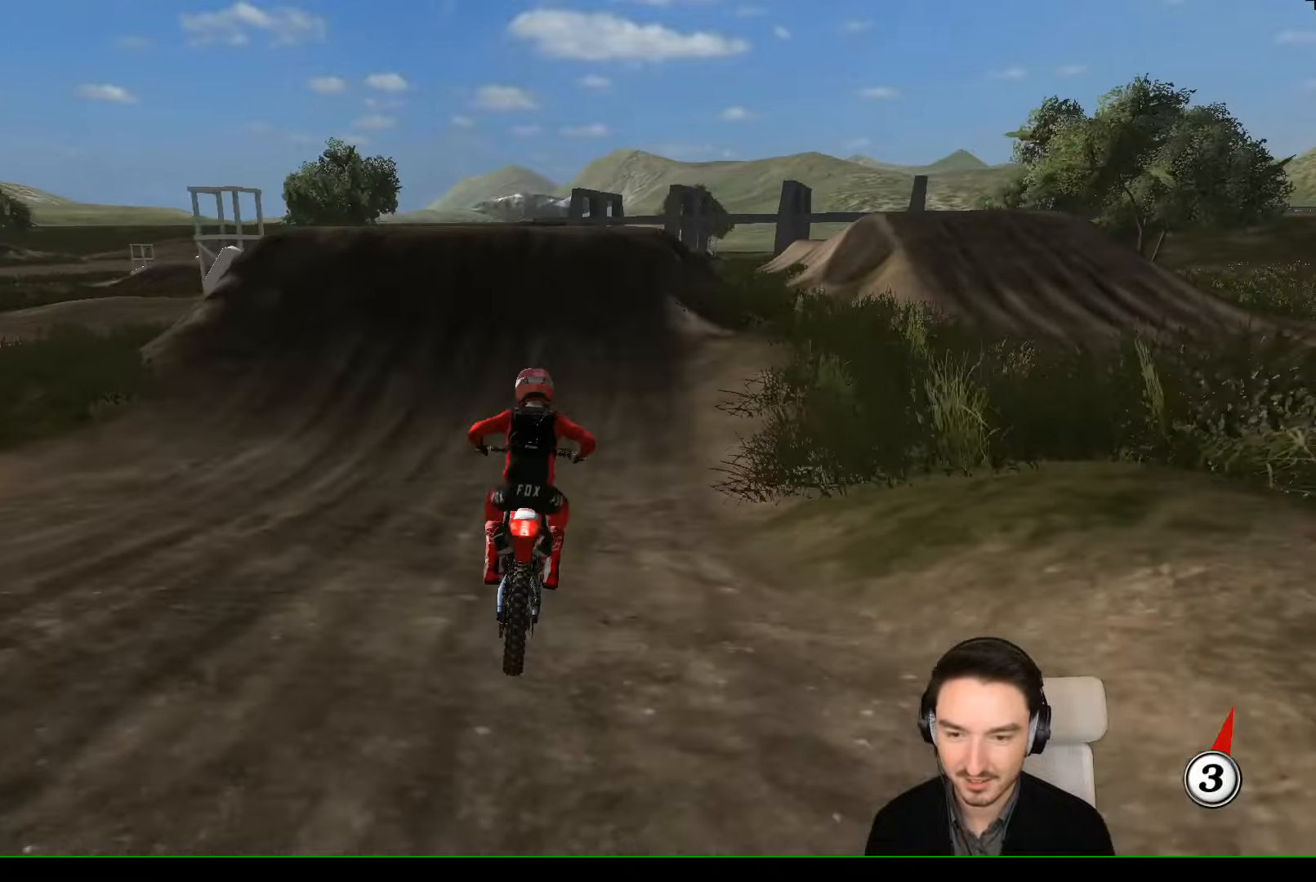
{"dt_ms": 500, "buttons": ["L1"], "left_stick": "right", "events": [[300, "A", "down"], [400, "A", "up"], [467, "left_stick", "right"]]}
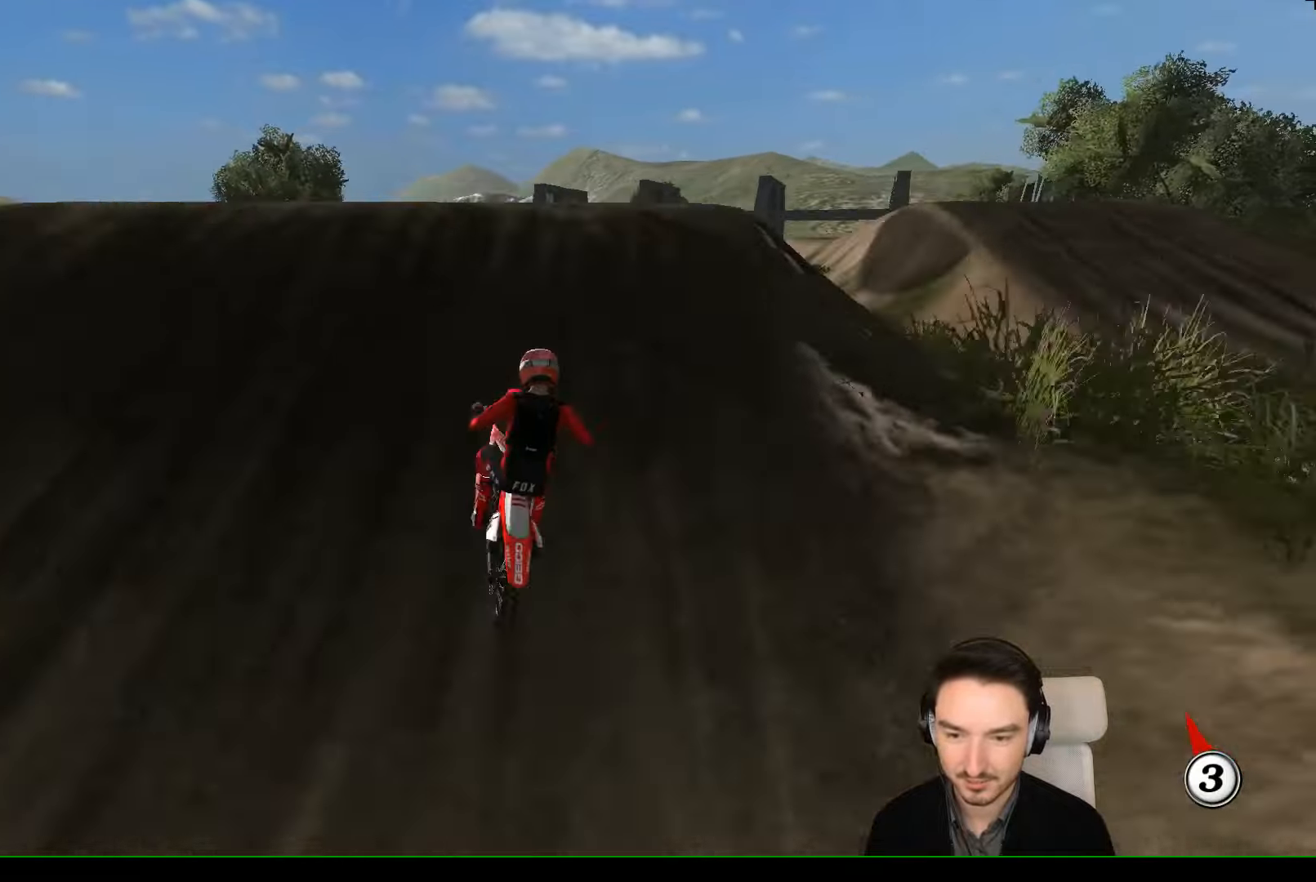
{"dt_ms": 500, "buttons": ["R2"], "left_stick": "down", "events": [[167, "L1", "up"], [200, "left_stick", "down-right"], [267, "R2", "down"], [400, "left_stick", "down"]]}
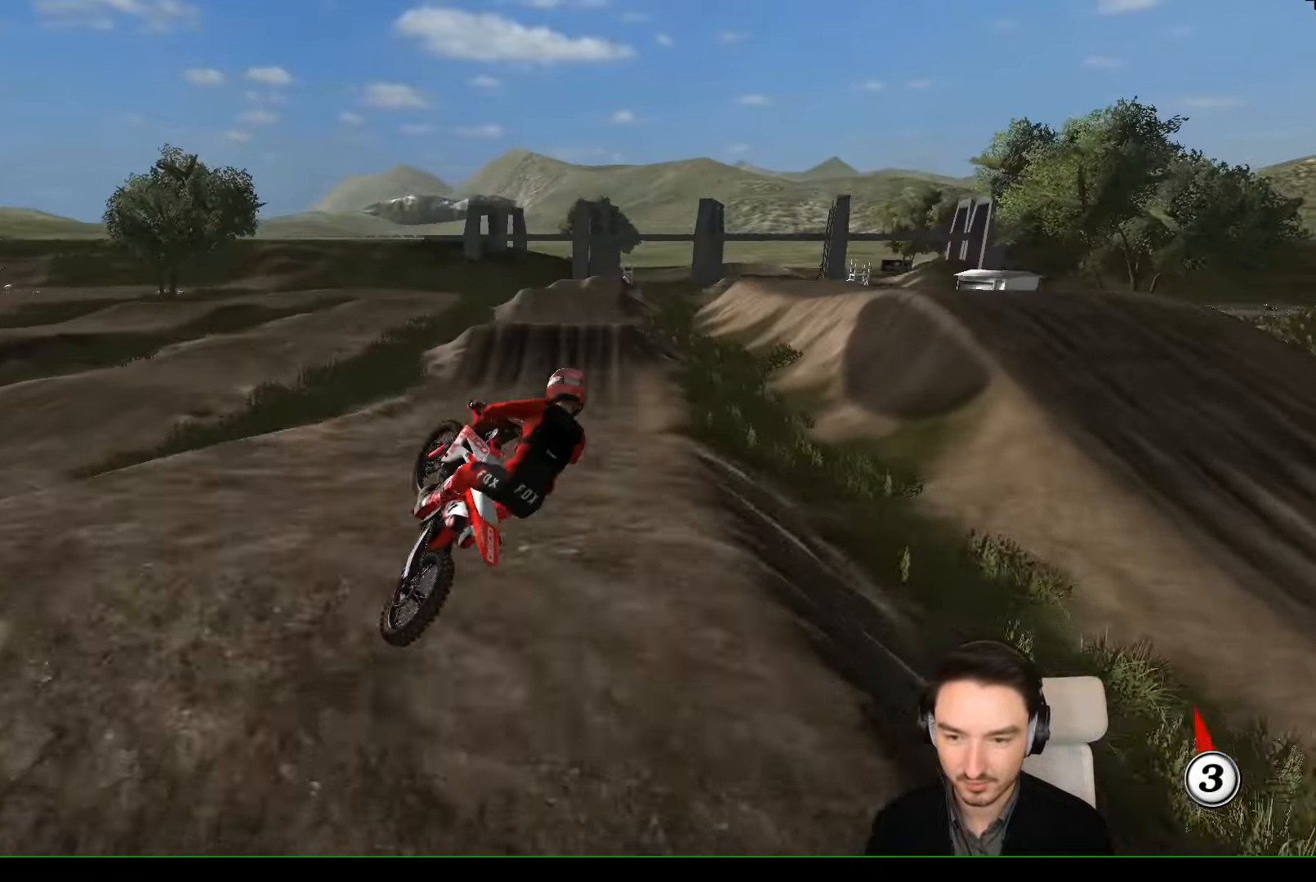
{"dt_ms": 500, "buttons": ["R2"], "left_stick": "down-right", "events": [[500, "left_stick", "down-right"]]}
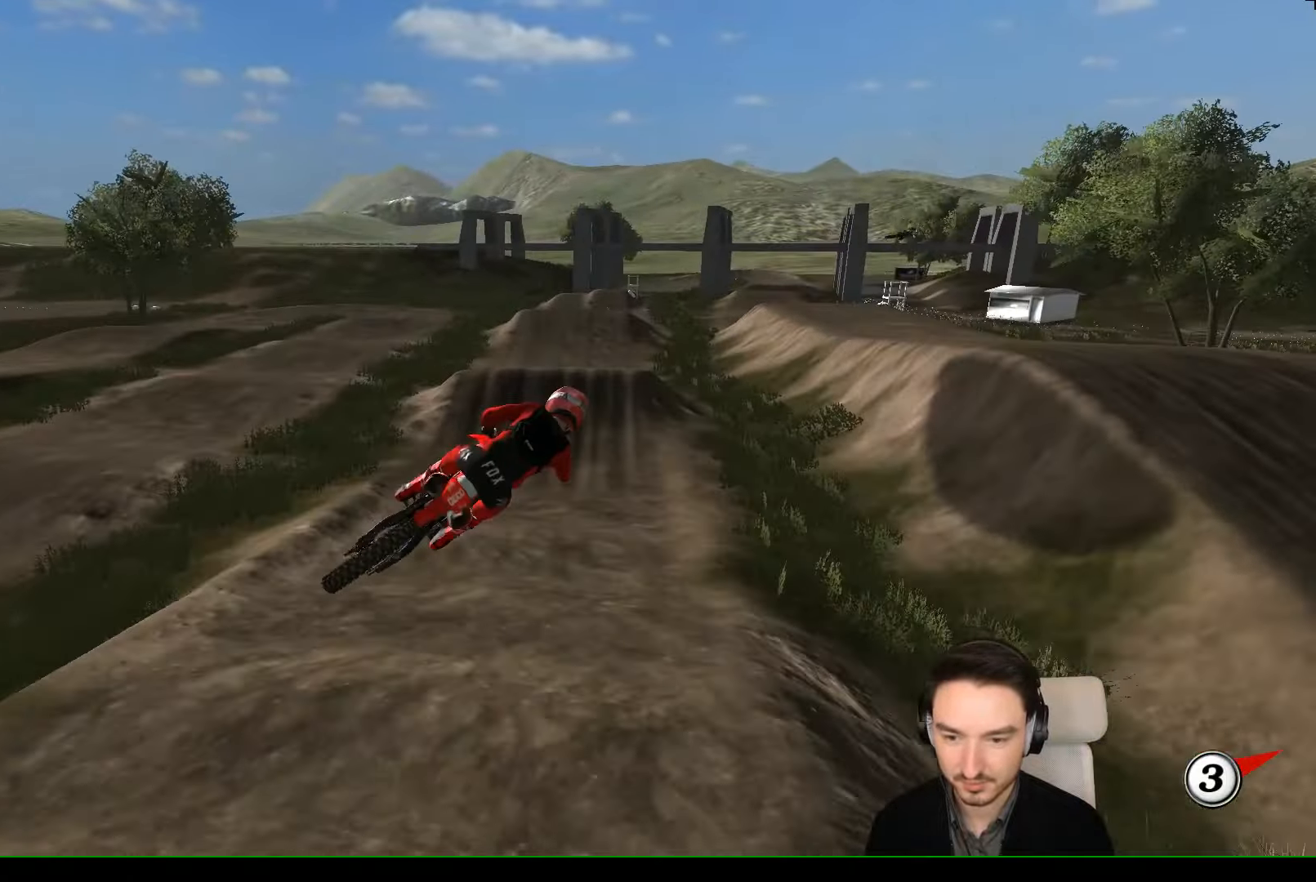
{"dt_ms": 500, "buttons": ["L1", "R2"], "left_stick": "right", "events": [[100, "R2", "up"], [167, "left_stick", "down-left"], [267, "L1", "down"], [300, "left_stick", "center"], [367, "R2", "down"], [467, "left_stick", "right"]]}
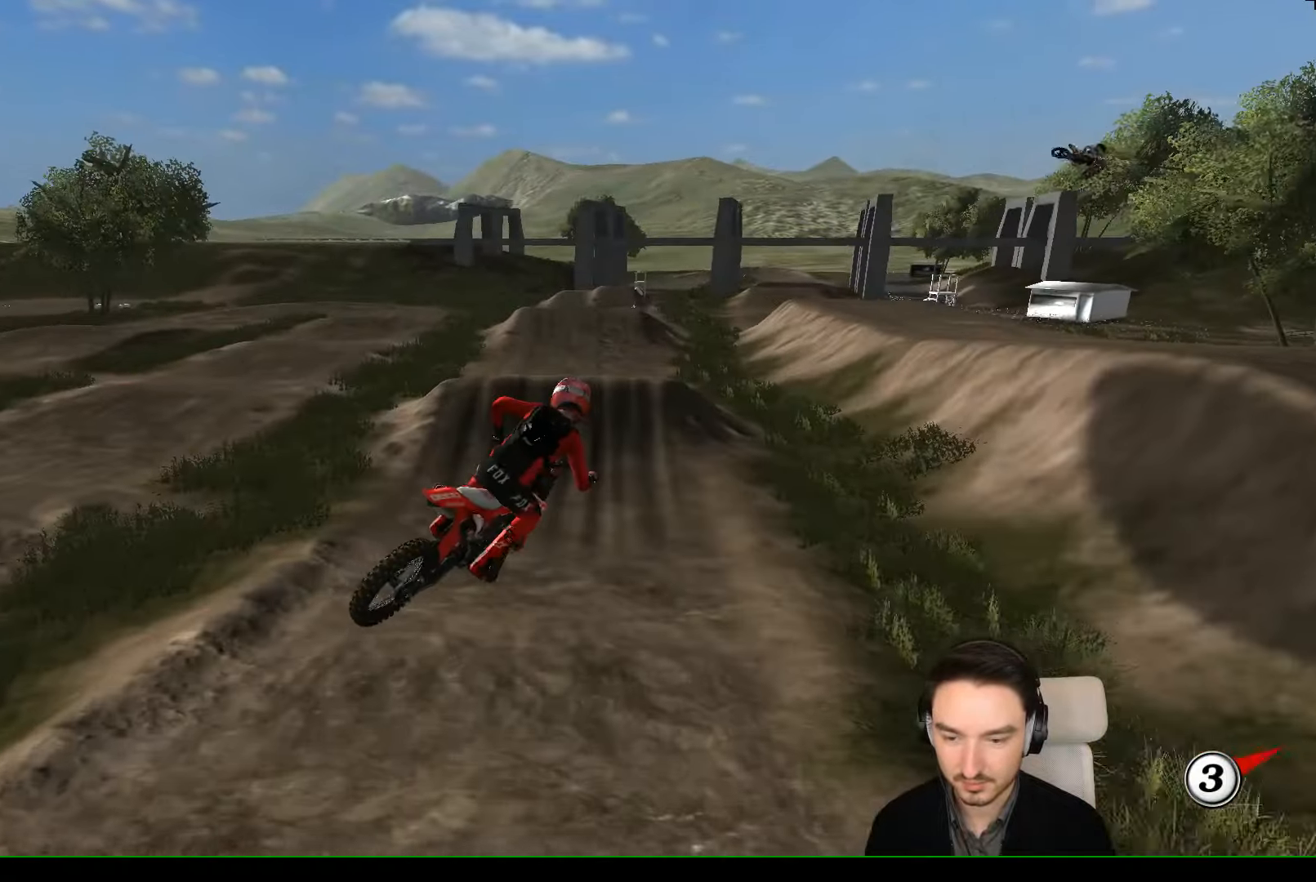
{"dt_ms": 500, "buttons": ["L1", "R2"], "left_stick": "center", "events": [[167, "left_stick", "center"], [300, "left_stick", "right"], [433, "left_stick", "center"]]}
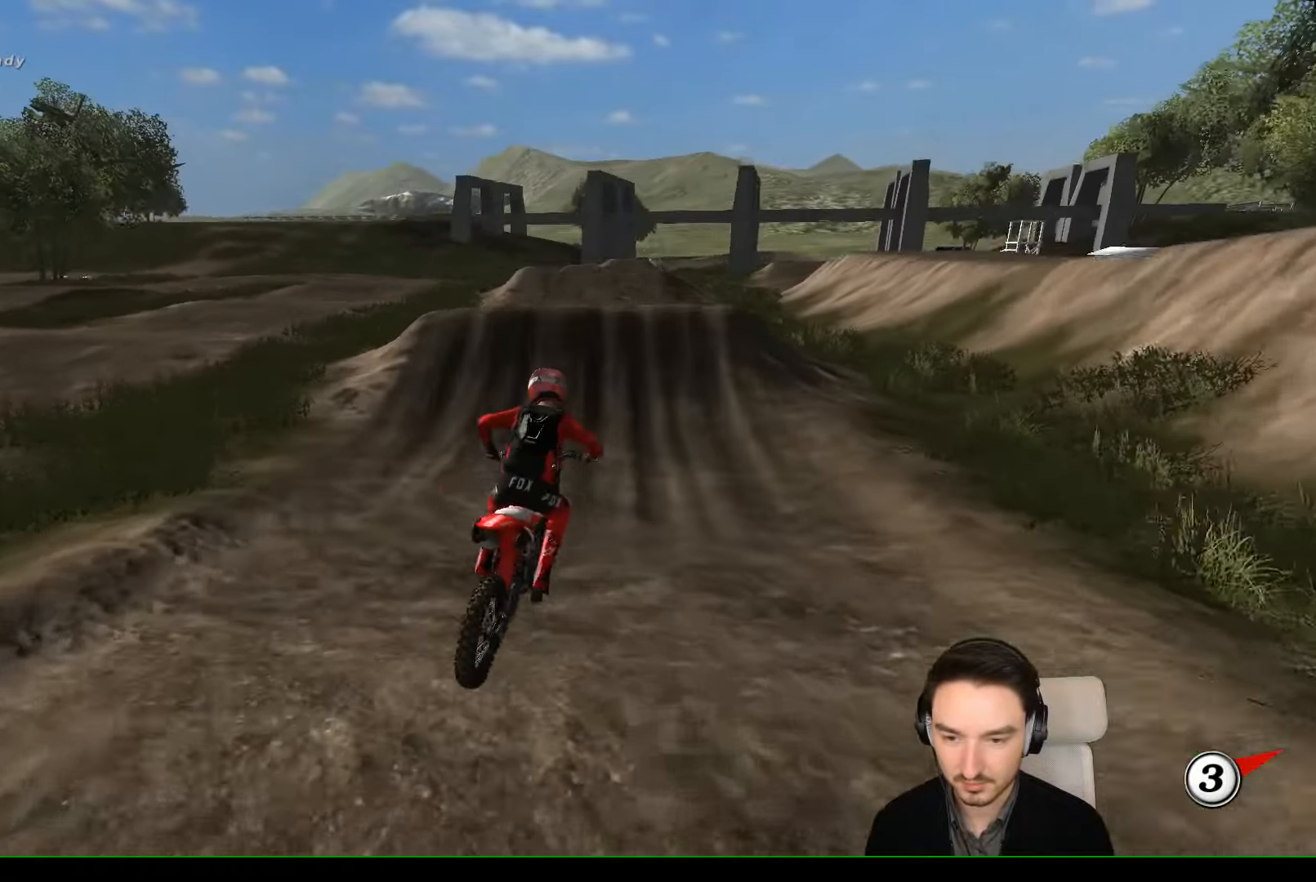
{"dt_ms": 500, "buttons": ["L1", "R2"], "left_stick": "center", "events": [[67, "left_stick", "left"], [267, "left_stick", "center"]]}
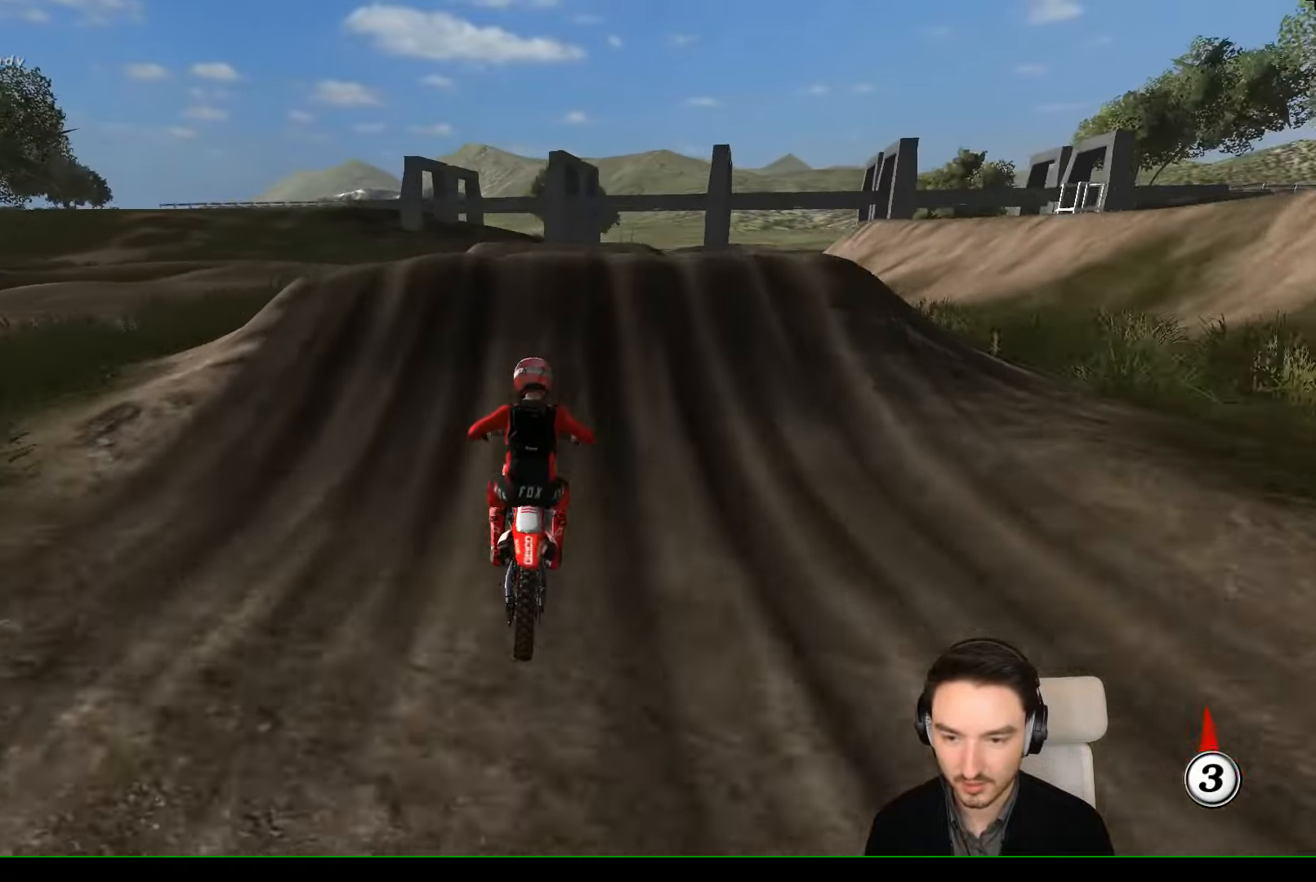
{"dt_ms": 500, "buttons": ["R2"], "left_stick": "down", "events": [[233, "left_stick", "right"], [367, "L1", "up"], [467, "left_stick", "down"]]}
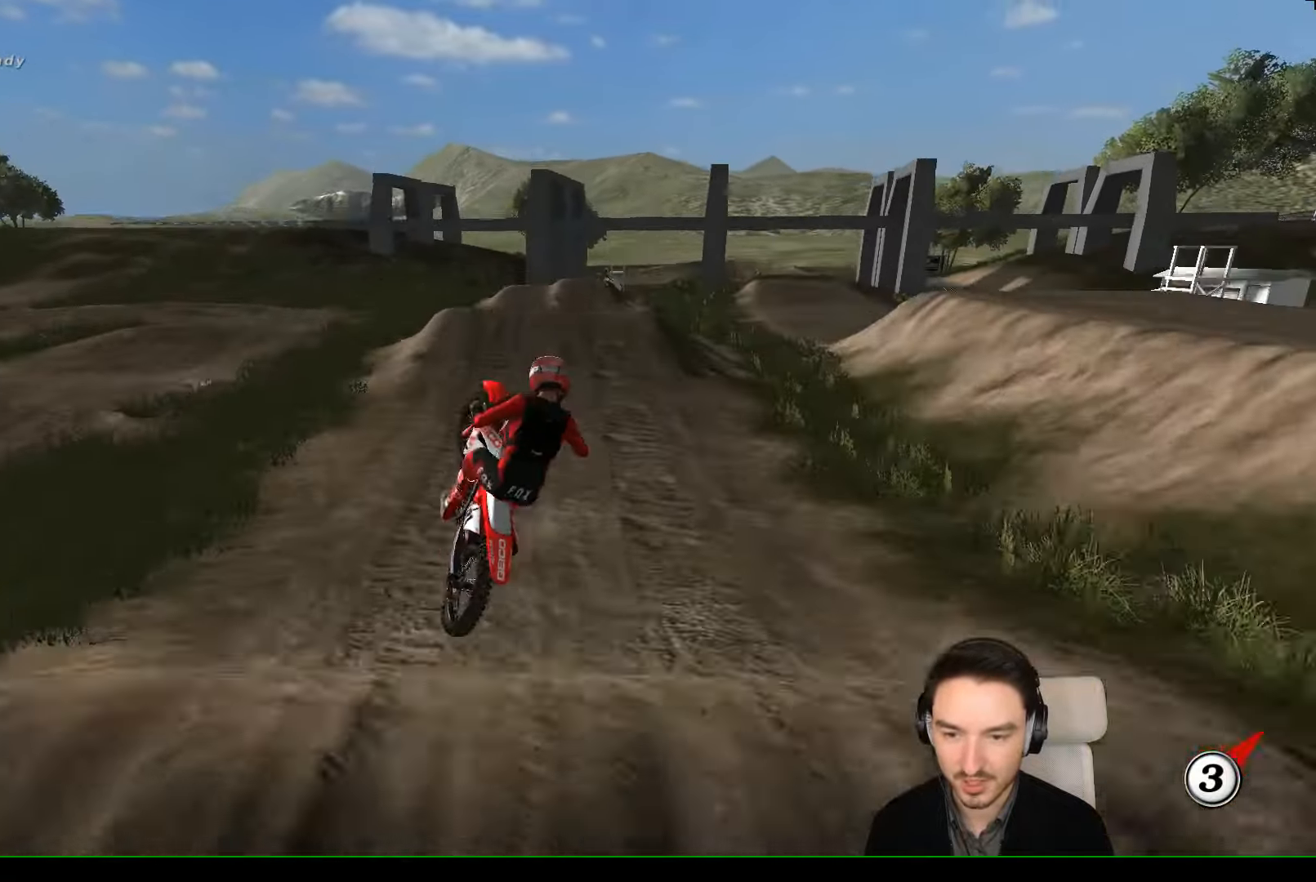
{"dt_ms": 500, "buttons": [], "left_stick": "down", "events": [[167, "left_stick", "down-left"], [333, "R2", "up"], [433, "left_stick", "down"]]}
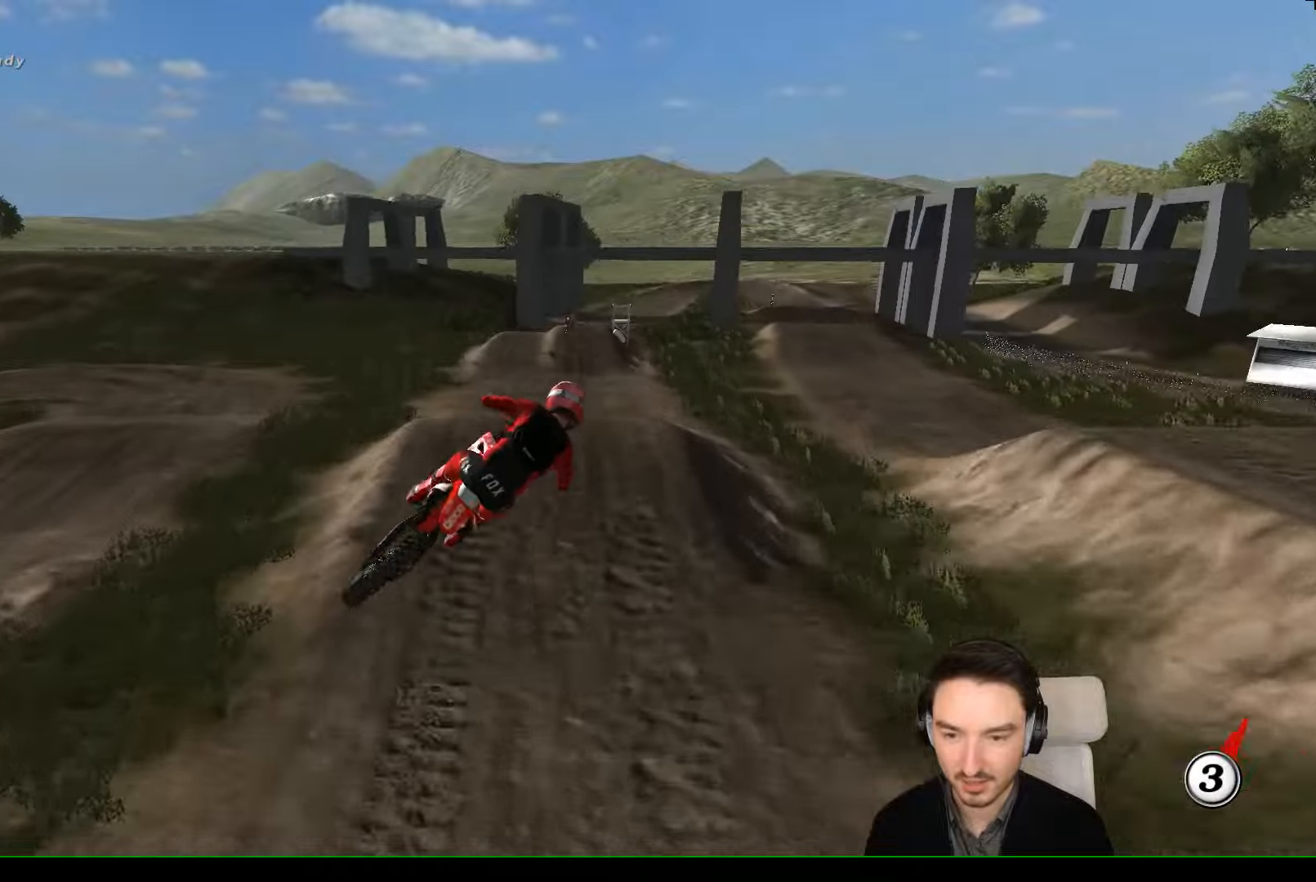
{"dt_ms": 500, "buttons": [], "left_stick": "center", "events": [[33, "left_stick", "down-right"], [166, "left_stick", "center"], [266, "left_stick", "left"], [366, "left_stick", "down-left"], [466, "left_stick", "center"]]}
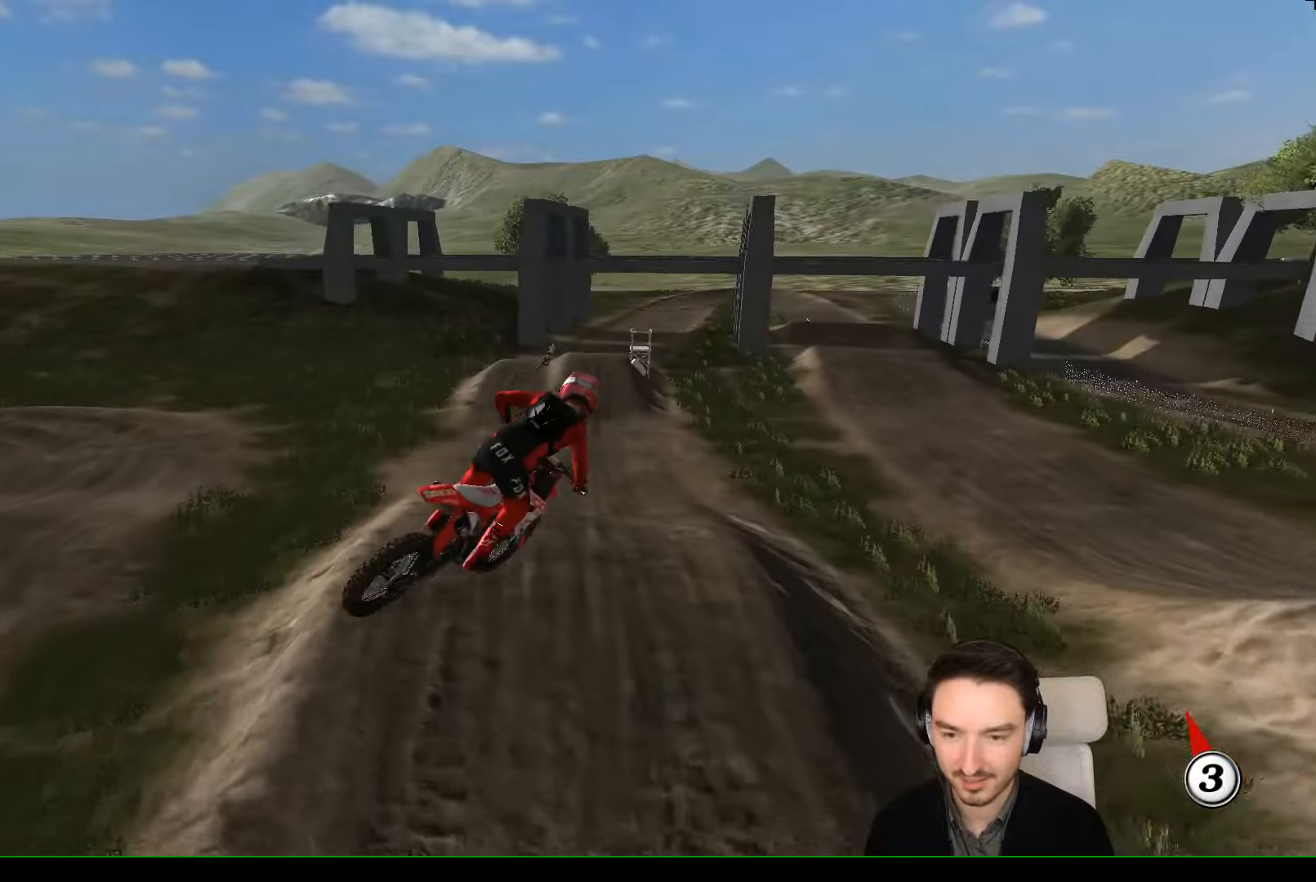
{"dt_ms": 500, "buttons": ["L1", "R2"], "left_stick": "center", "events": [[133, "L1", "down"], [133, "R2", "down"], [233, "left_stick", "right"], [500, "left_stick", "center"]]}
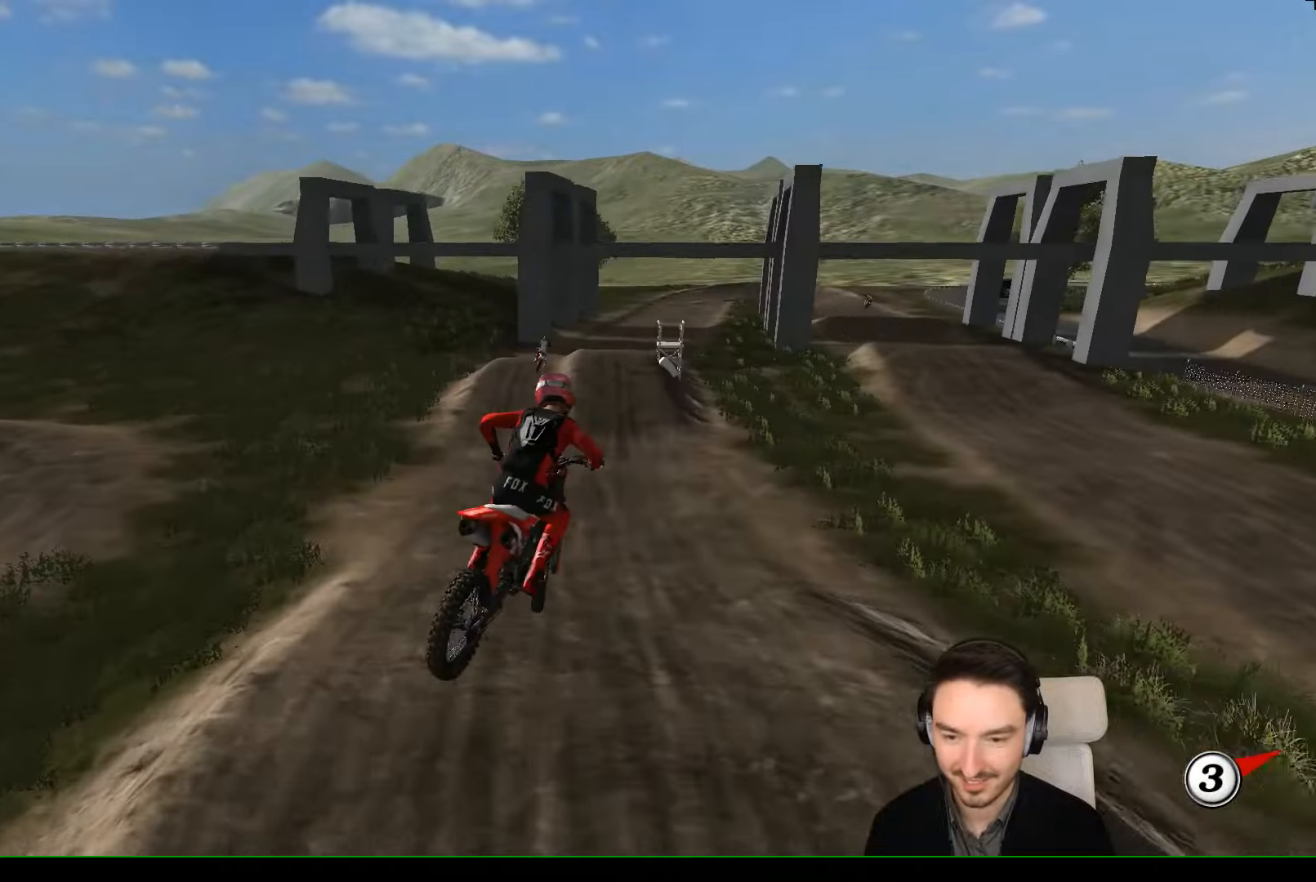
{"dt_ms": 500, "buttons": ["L1", "R2"], "left_stick": "center", "events": []}
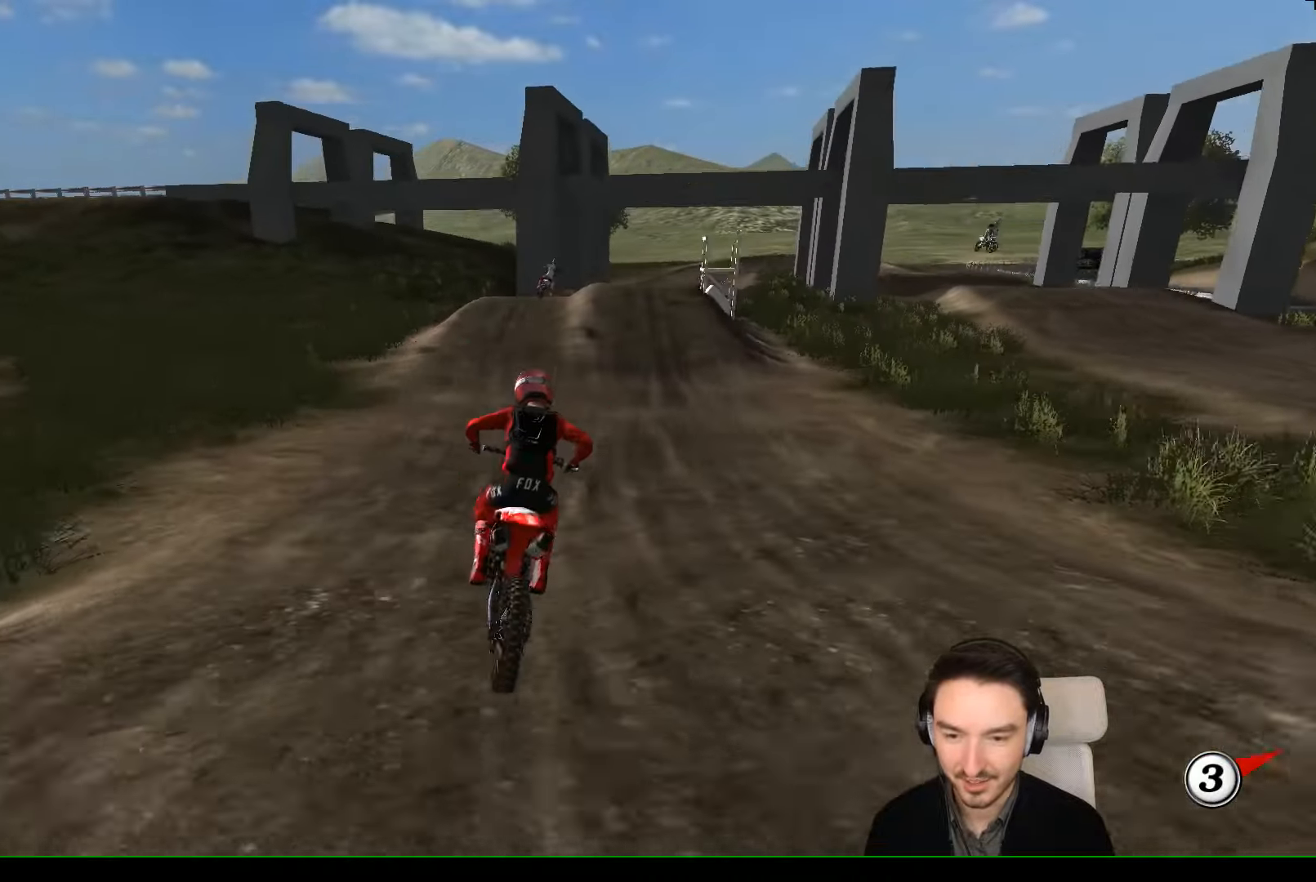
{"dt_ms": 500, "buttons": ["B", "L1", "R2"], "left_stick": "center", "events": [[33, "left_stick", "right"], [133, "left_stick", "center"], [433, "B", "down"]]}
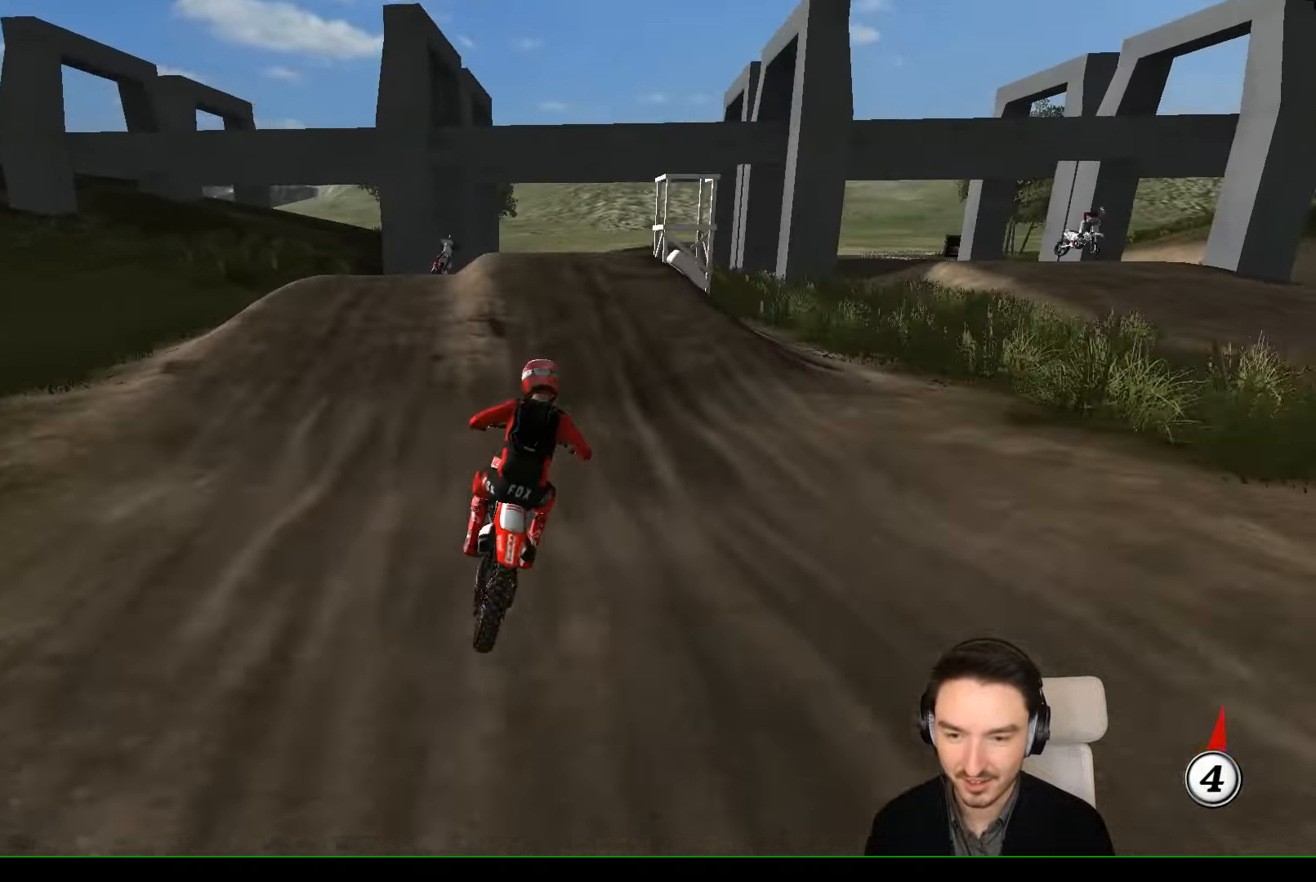
{"dt_ms": 500, "buttons": ["R2"], "left_stick": "down", "events": [[33, "B", "up"], [133, "L1", "up"], [400, "left_stick", "down"]]}
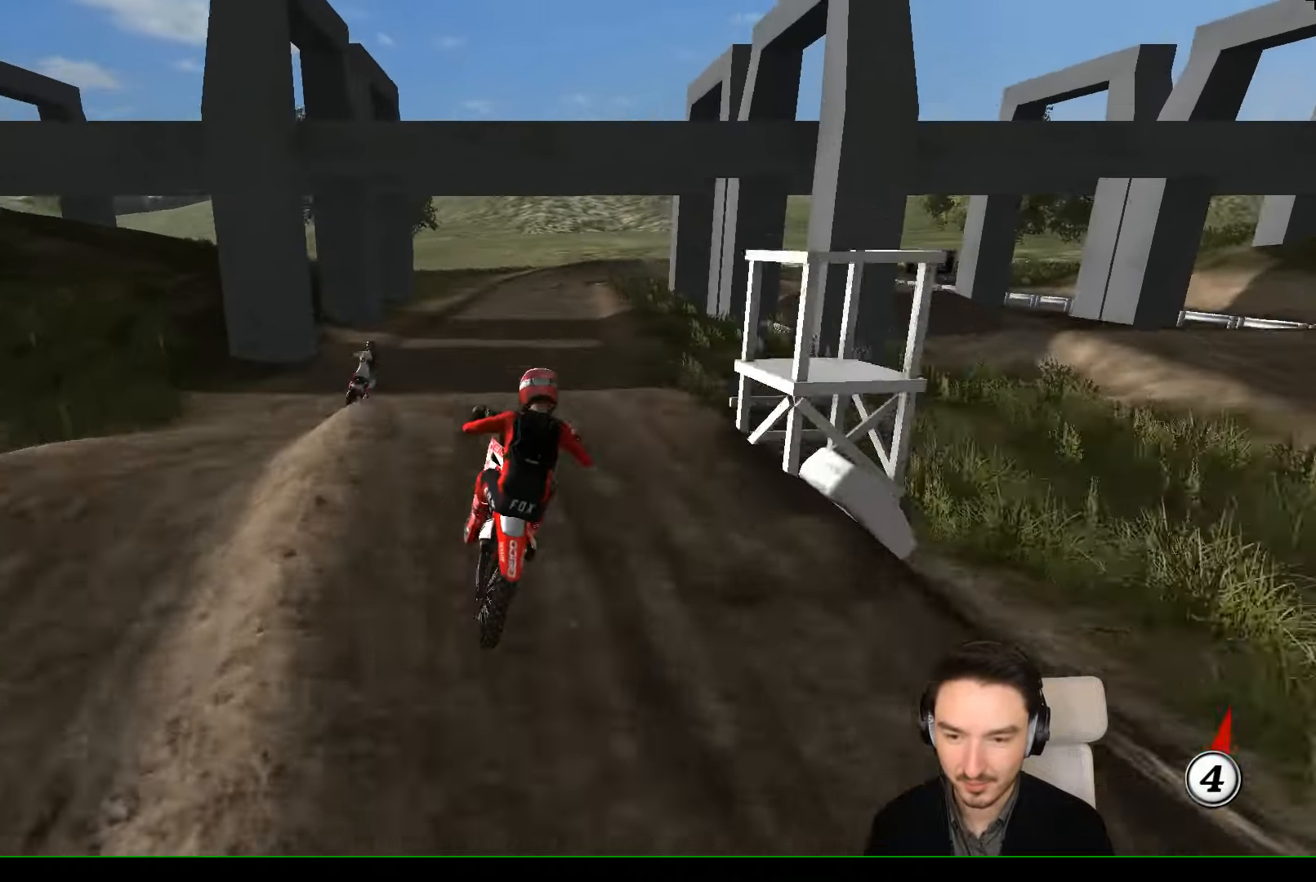
{"dt_ms": 500, "buttons": [], "left_stick": "down-right", "events": [[300, "left_stick", "down-right"], [333, "R2", "up"]]}
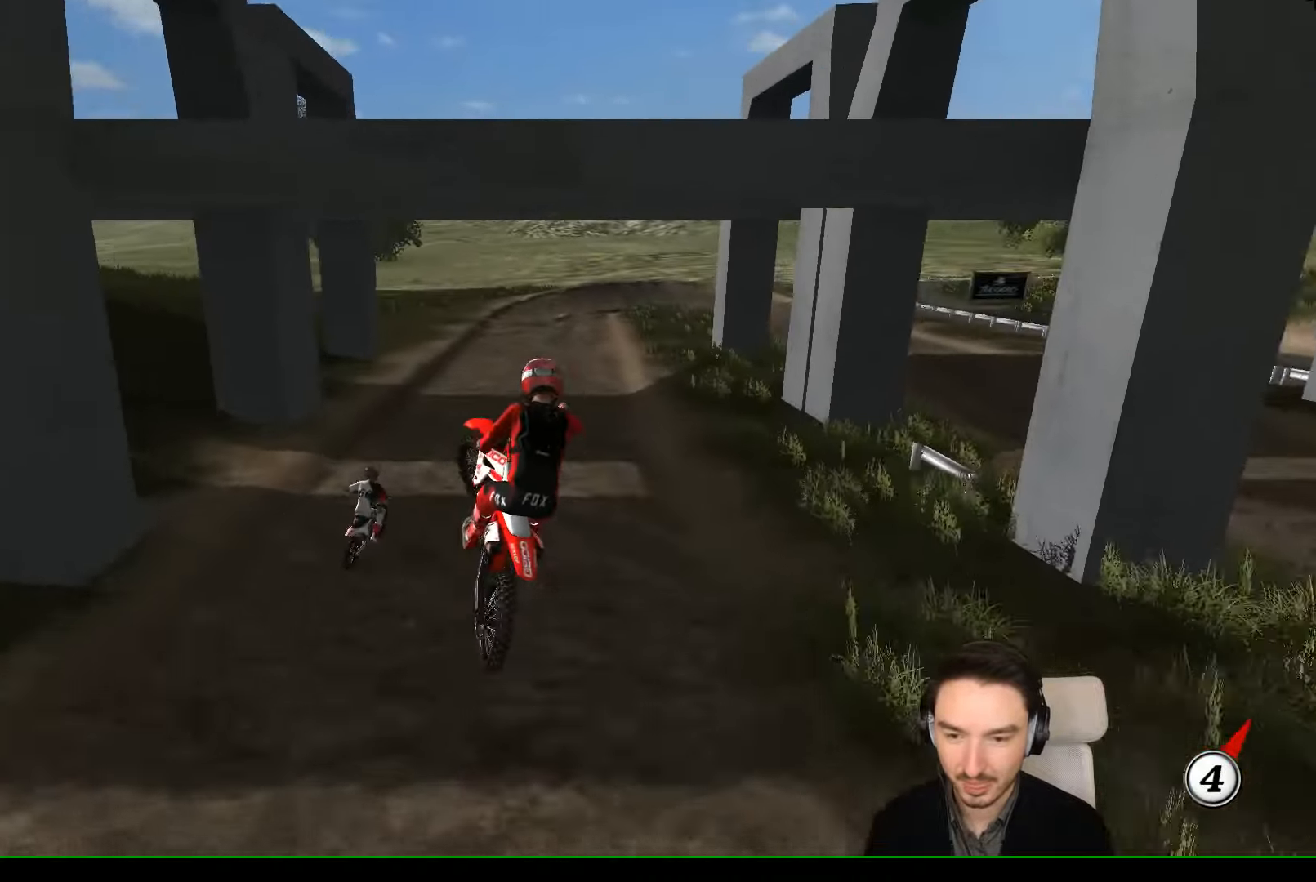
{"dt_ms": 500, "buttons": [], "left_stick": "down-left", "events": [[266, "left_stick", "down-left"]]}
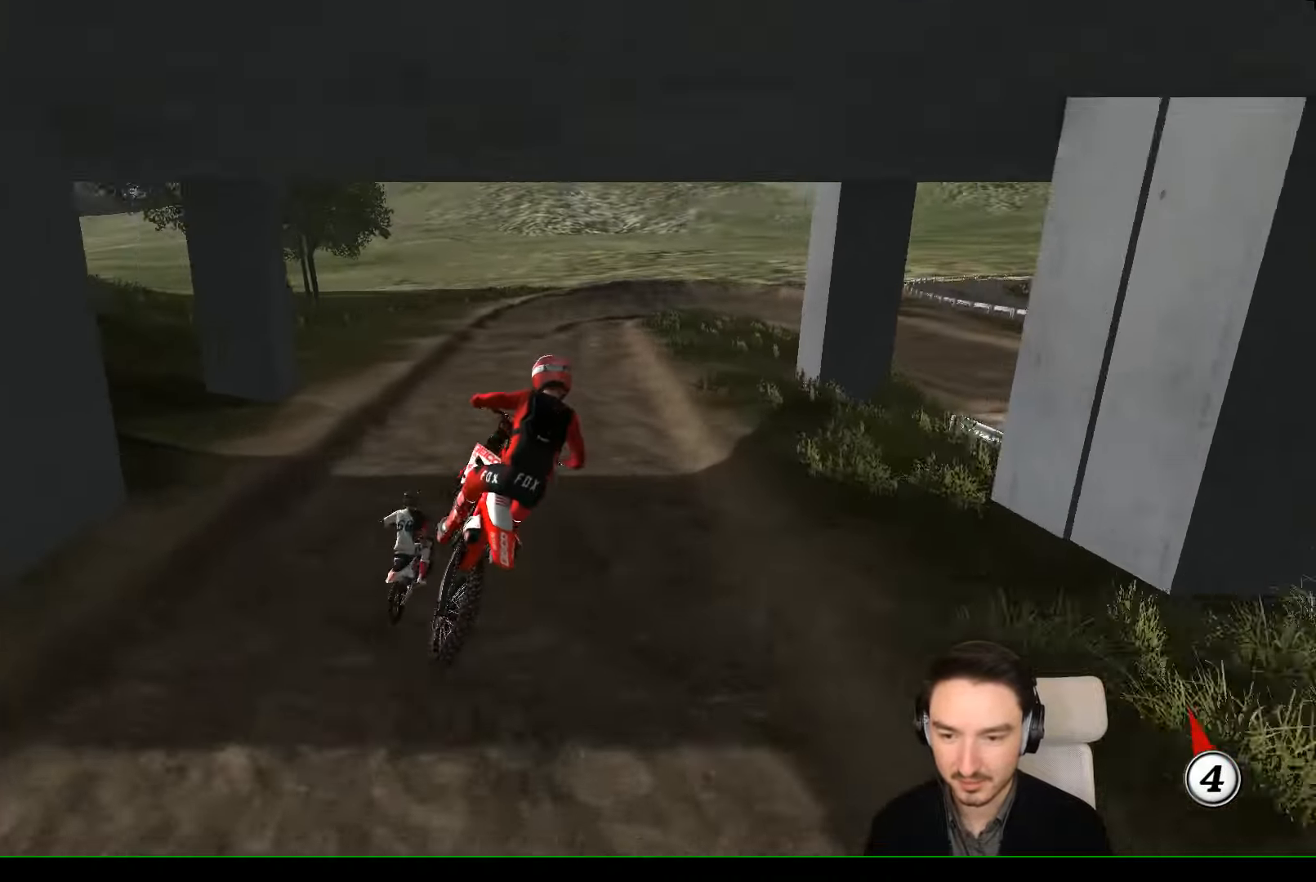
{"dt_ms": 500, "buttons": ["A", "X", "L2"], "left_stick": "down", "events": [[100, "left_stick", "center"], [366, "left_stick", "down"], [400, "A", "down"], [400, "X", "down"], [466, "L2", "down"]]}